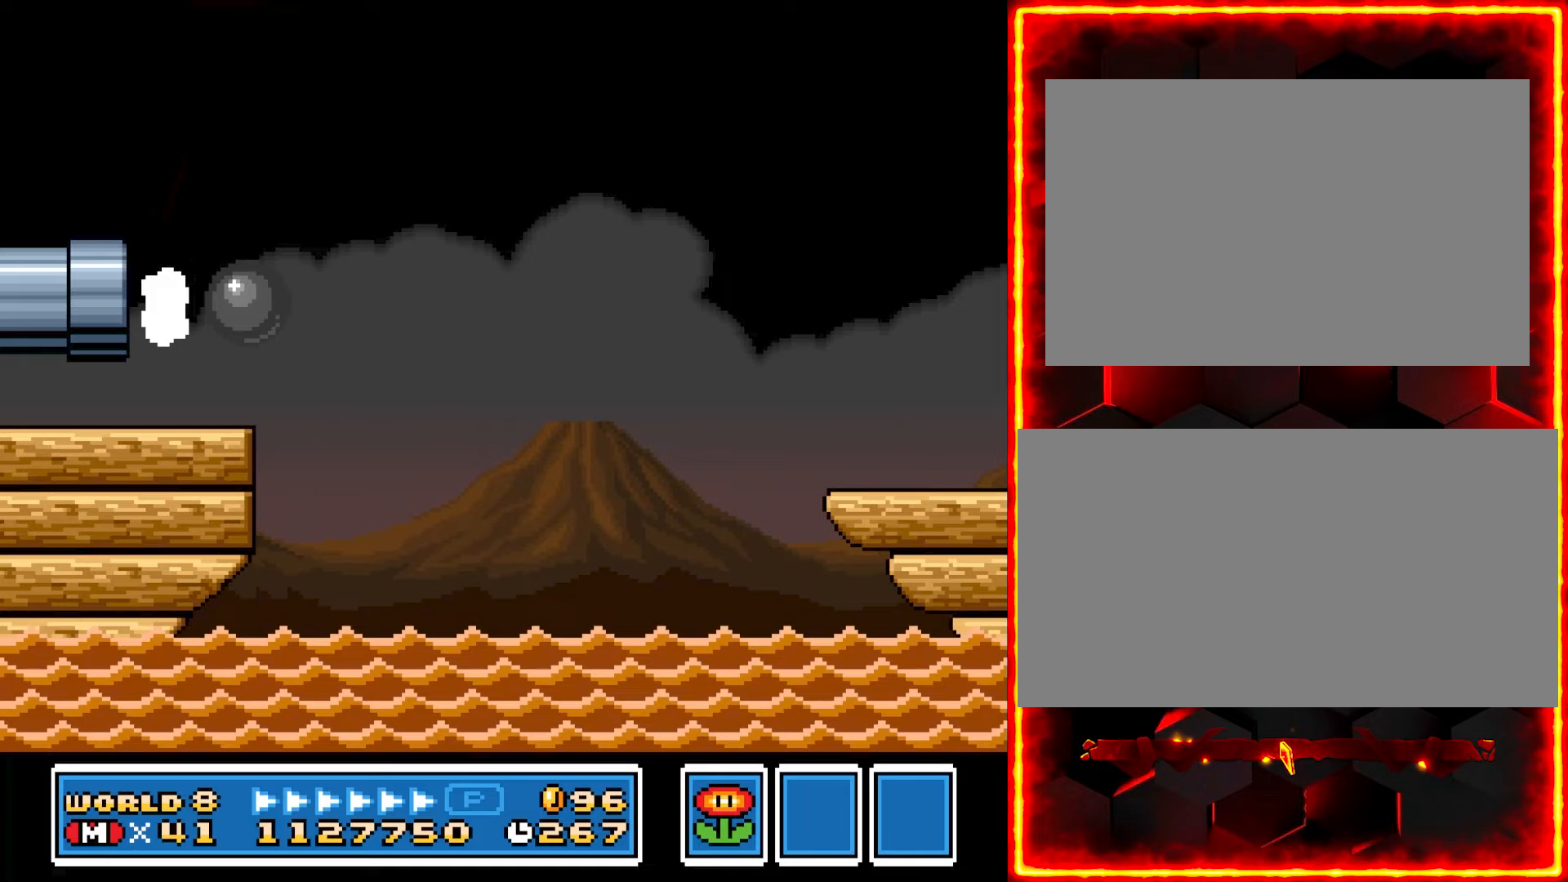
Gameplay with a controller (Nintendo layout); each line is a JSON object with the inputs held at the frame after it (dt_ms = milliseconds from this image to that frame). "events" lists button and stick changes between this image and that frame as [ms after this image, input, new state], when the widget could be followed in between. Not read: B L3 R3.
{"dt_ms": 67, "buttons": ["Y", "DPAD_RIGHT"], "events": []}
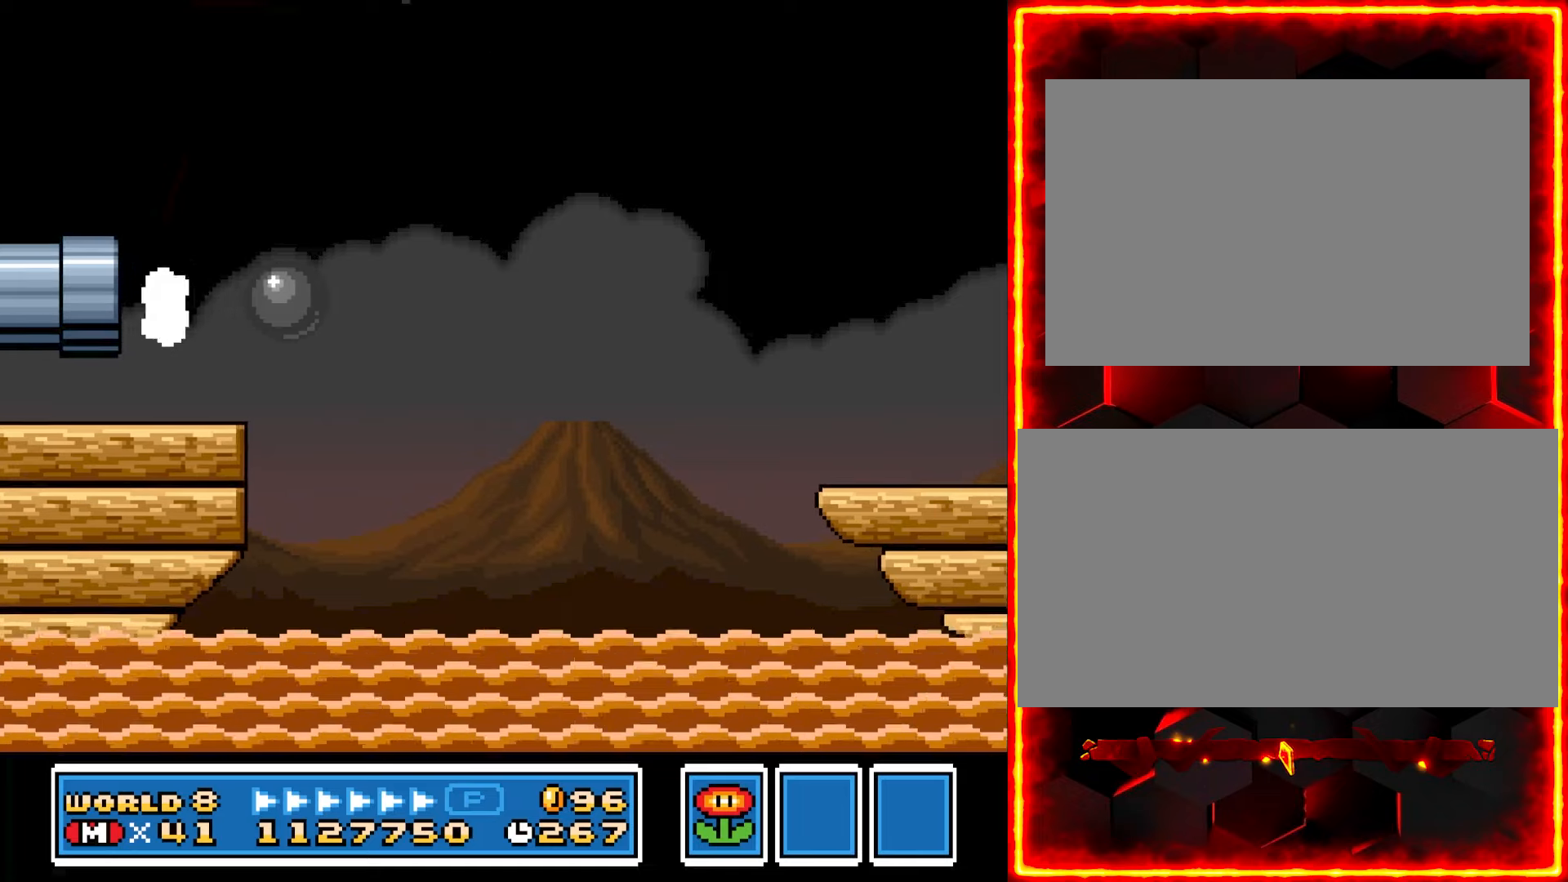
{"dt_ms": 500, "buttons": ["Y"], "events": [[333, "DPAD_RIGHT", "up"]]}
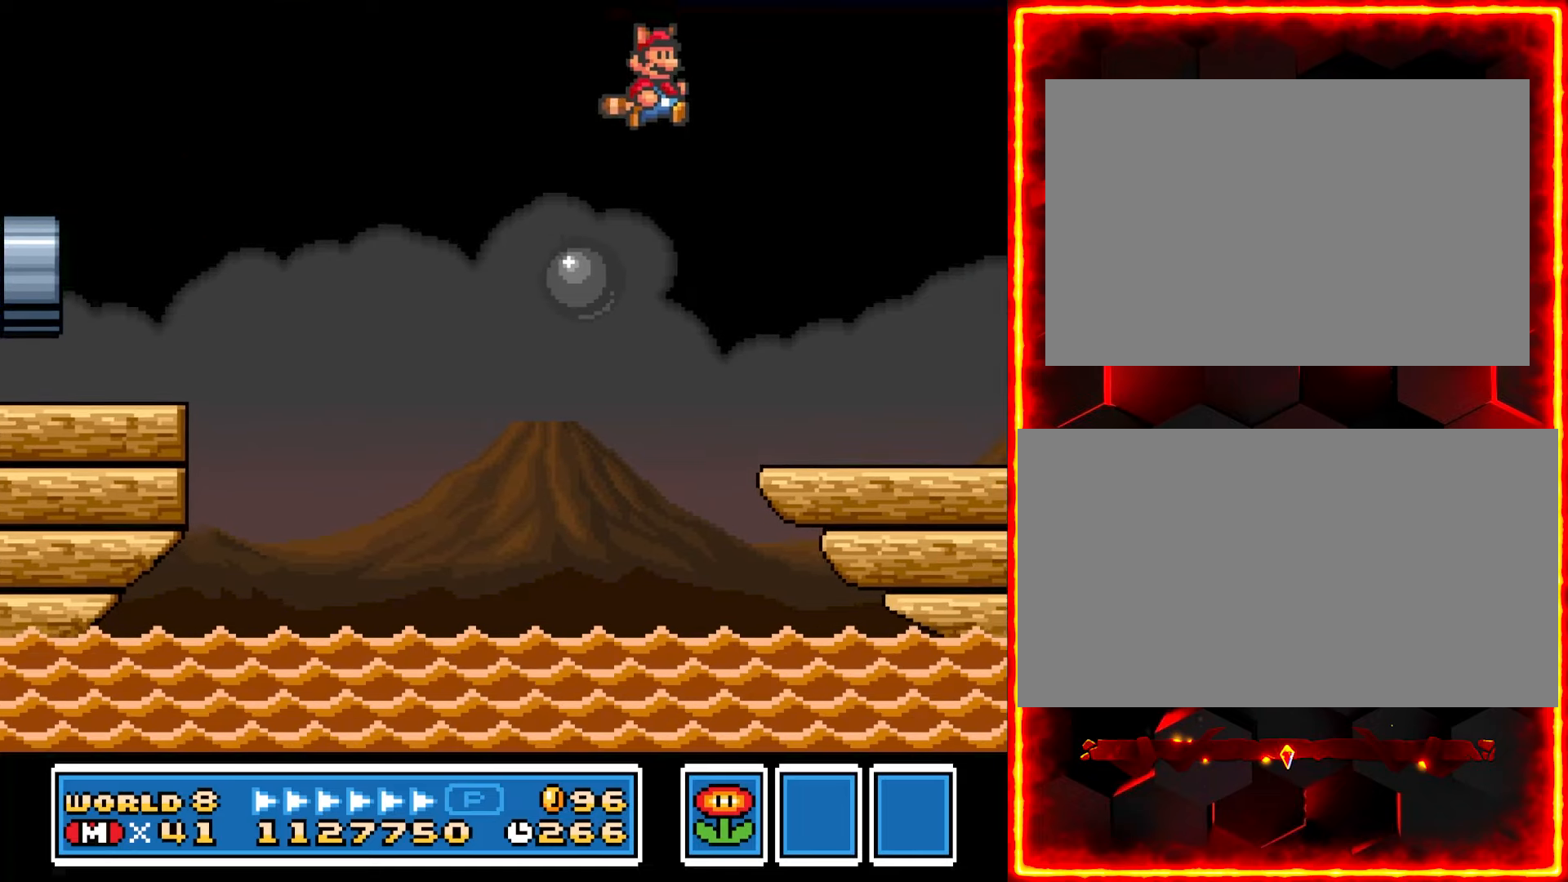
{"dt_ms": 500, "buttons": ["Y"], "events": [[133, "DPAD_LEFT", "down"], [300, "DPAD_LEFT", "up"]]}
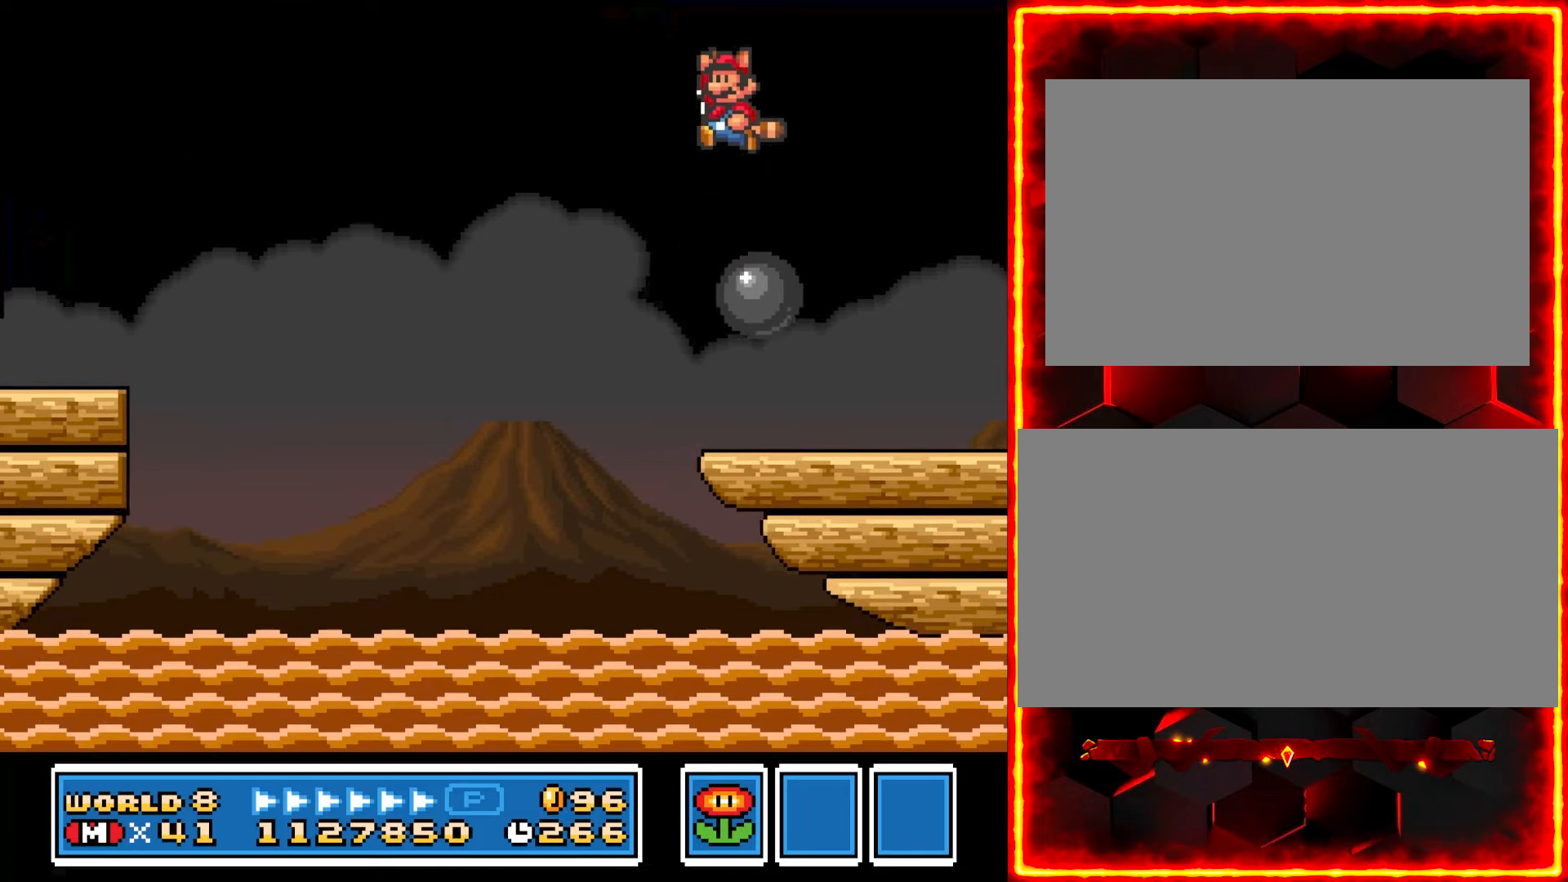
{"dt_ms": 500, "buttons": ["Y"], "events": []}
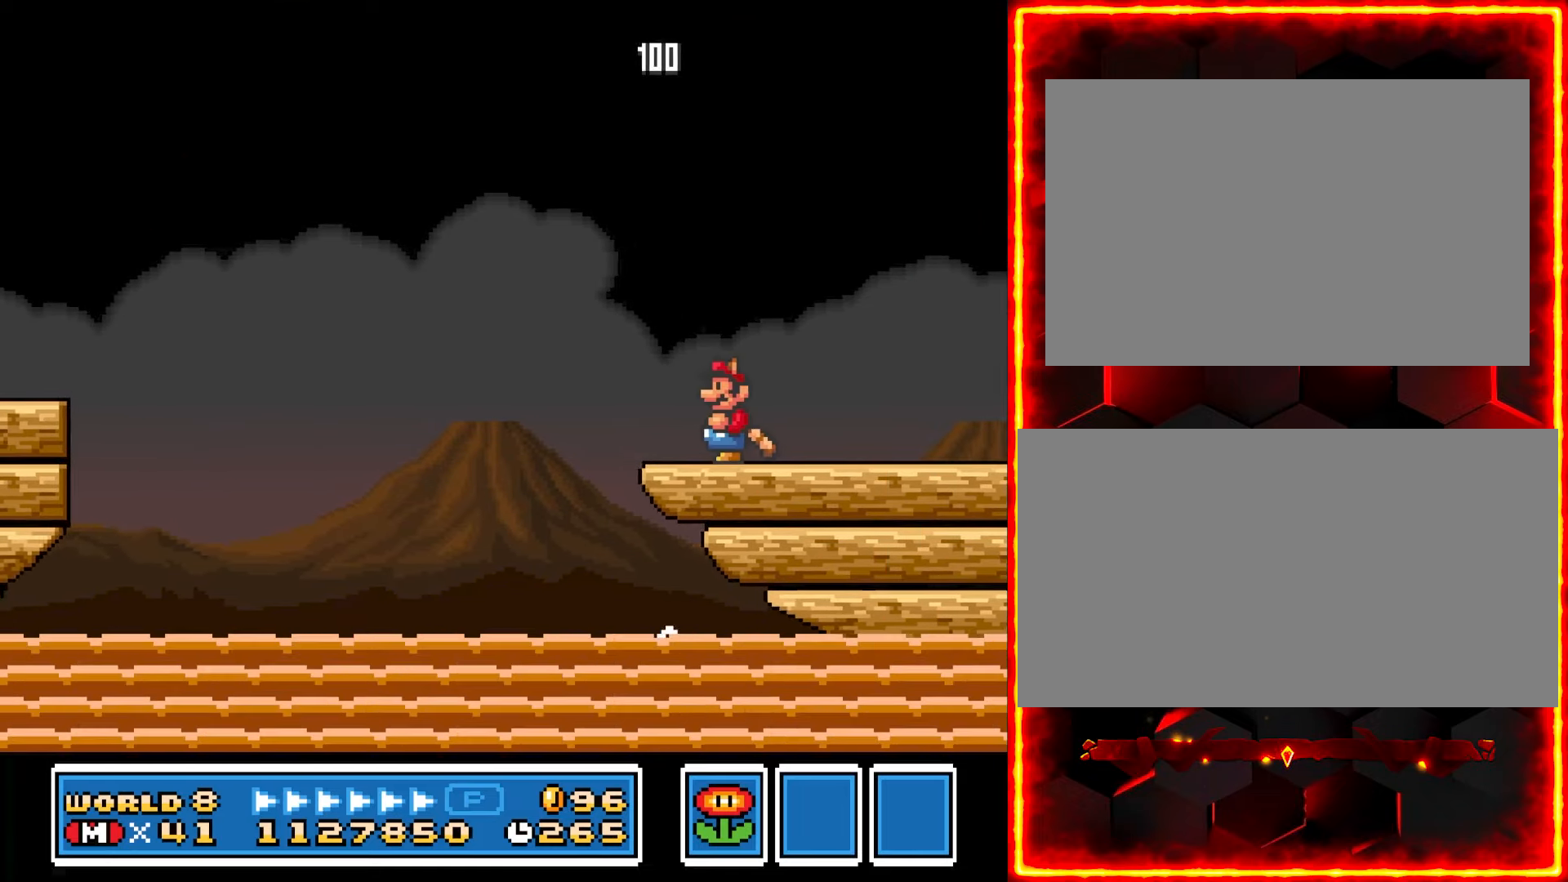
{"dt_ms": 500, "buttons": ["Y"], "events": []}
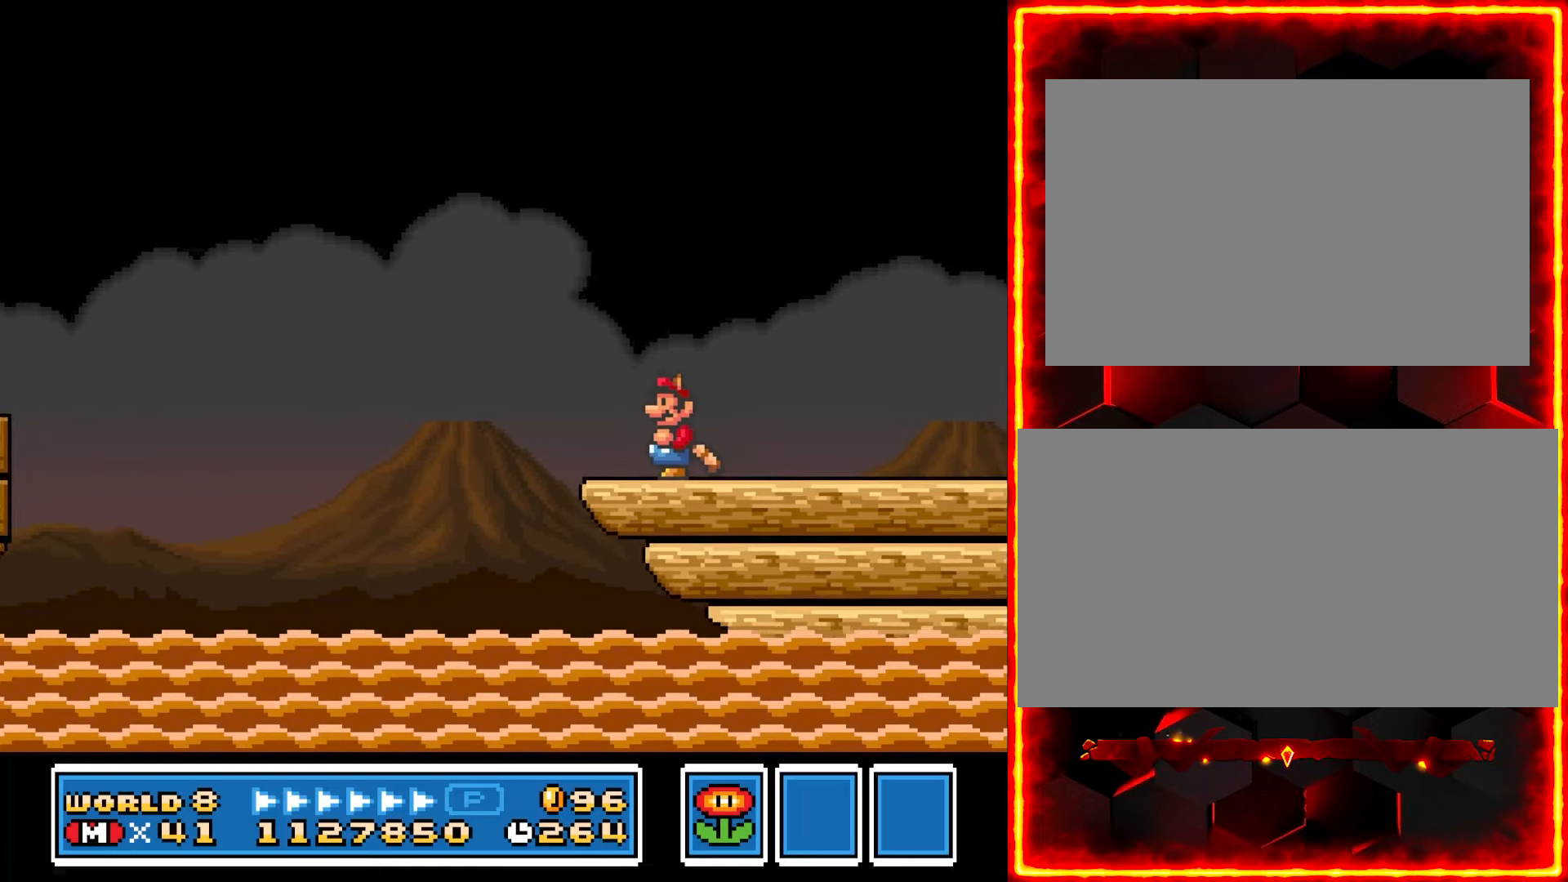
{"dt_ms": 500, "buttons": ["Y", "DPAD_RIGHT"], "events": [[266, "DPAD_RIGHT", "down"]]}
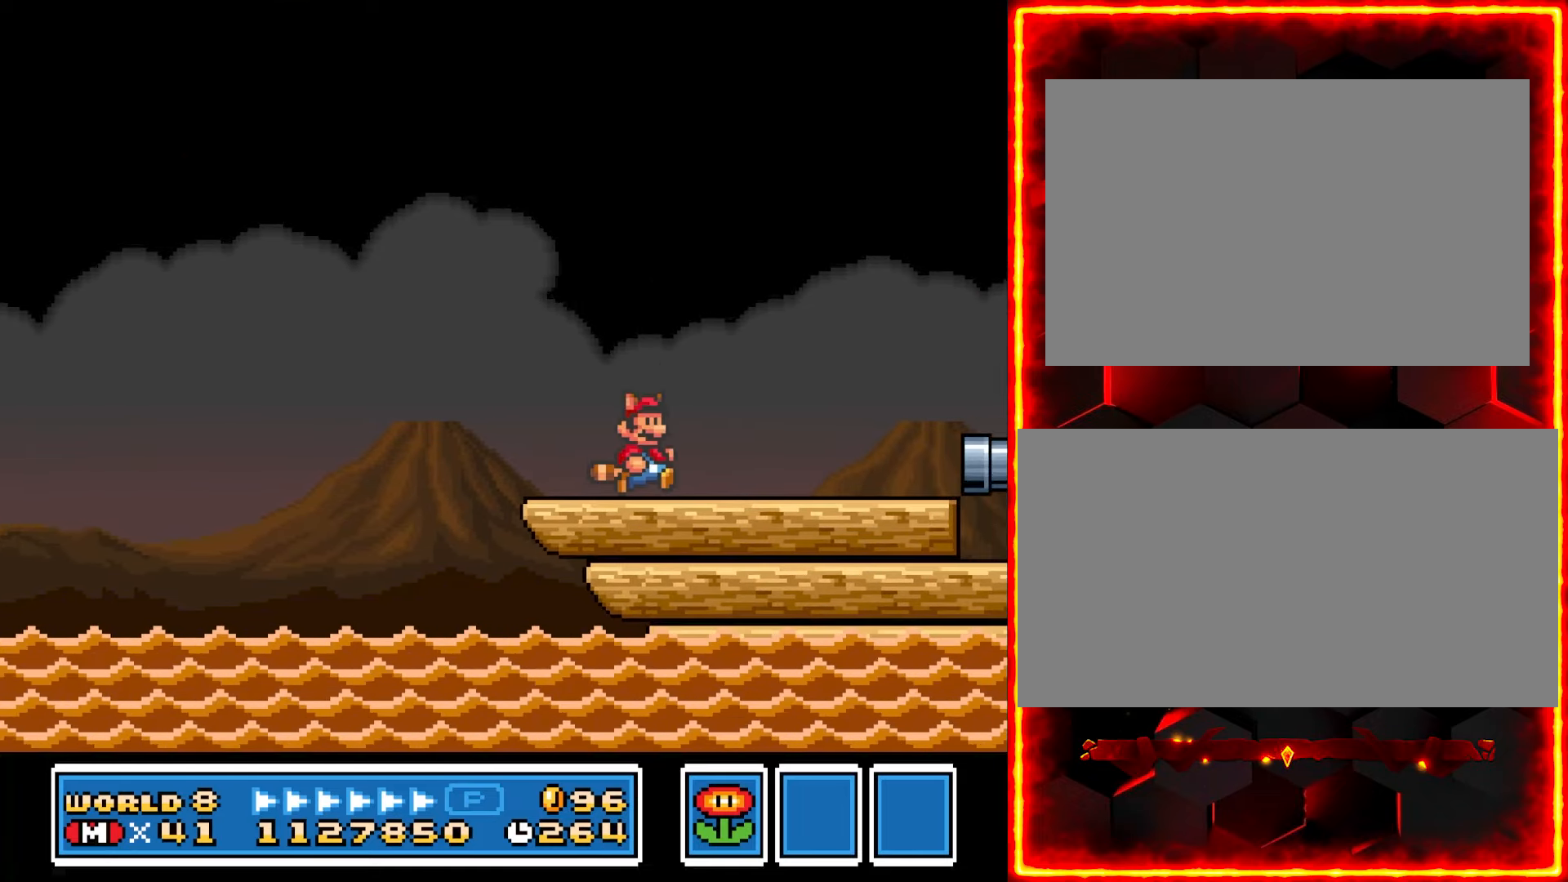
{"dt_ms": 500, "buttons": ["Y"], "events": [[450, "DPAD_RIGHT", "up"]]}
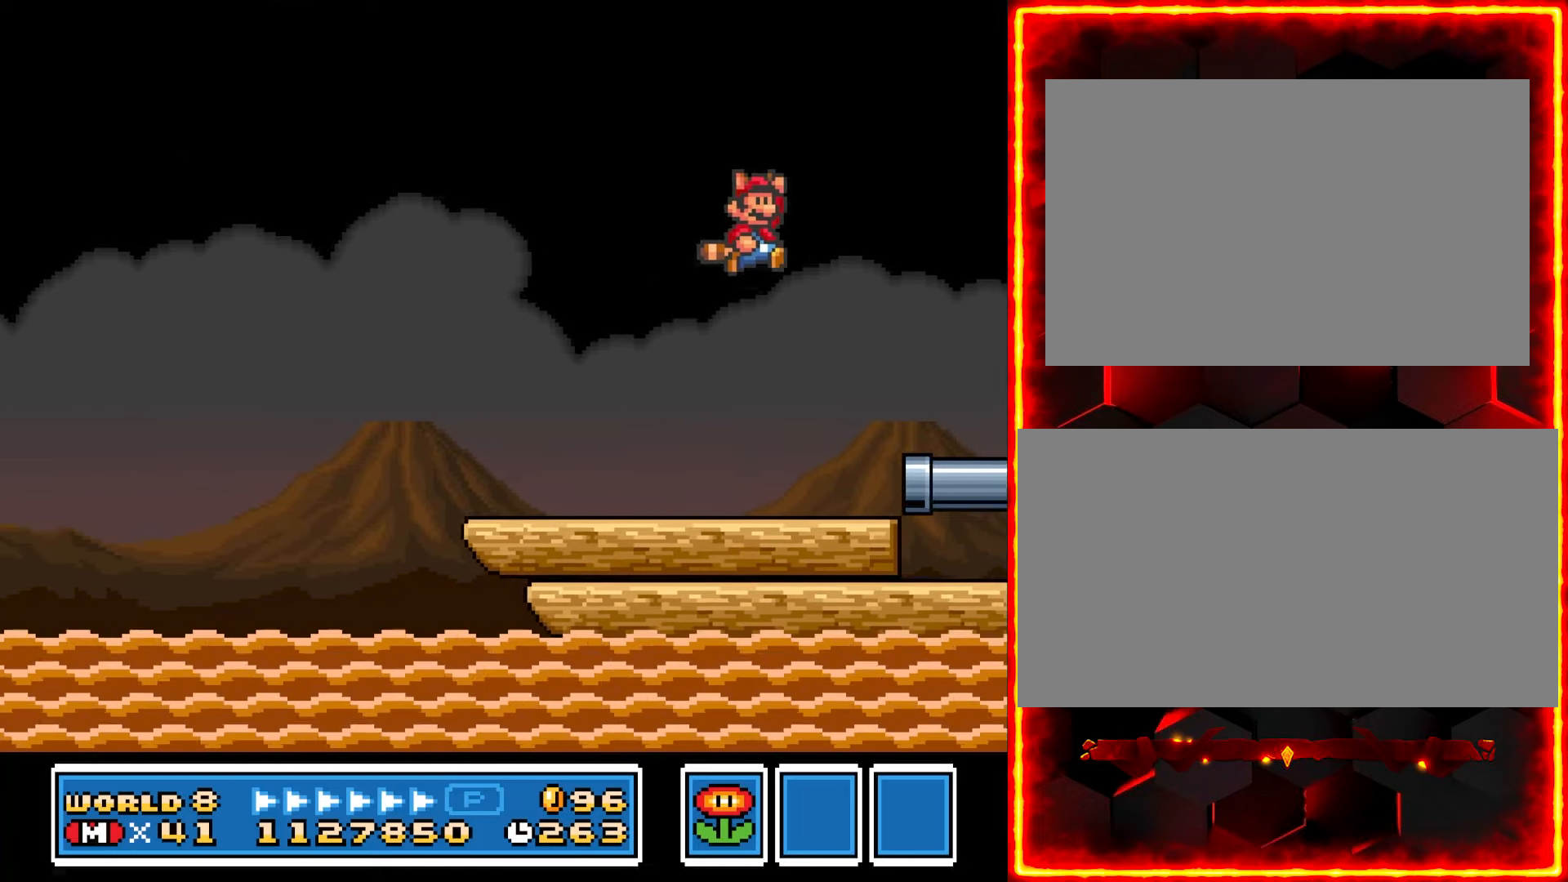
{"dt_ms": 500, "buttons": ["Y"], "events": [[100, "DPAD_LEFT", "down"], [233, "DPAD_LEFT", "up"]]}
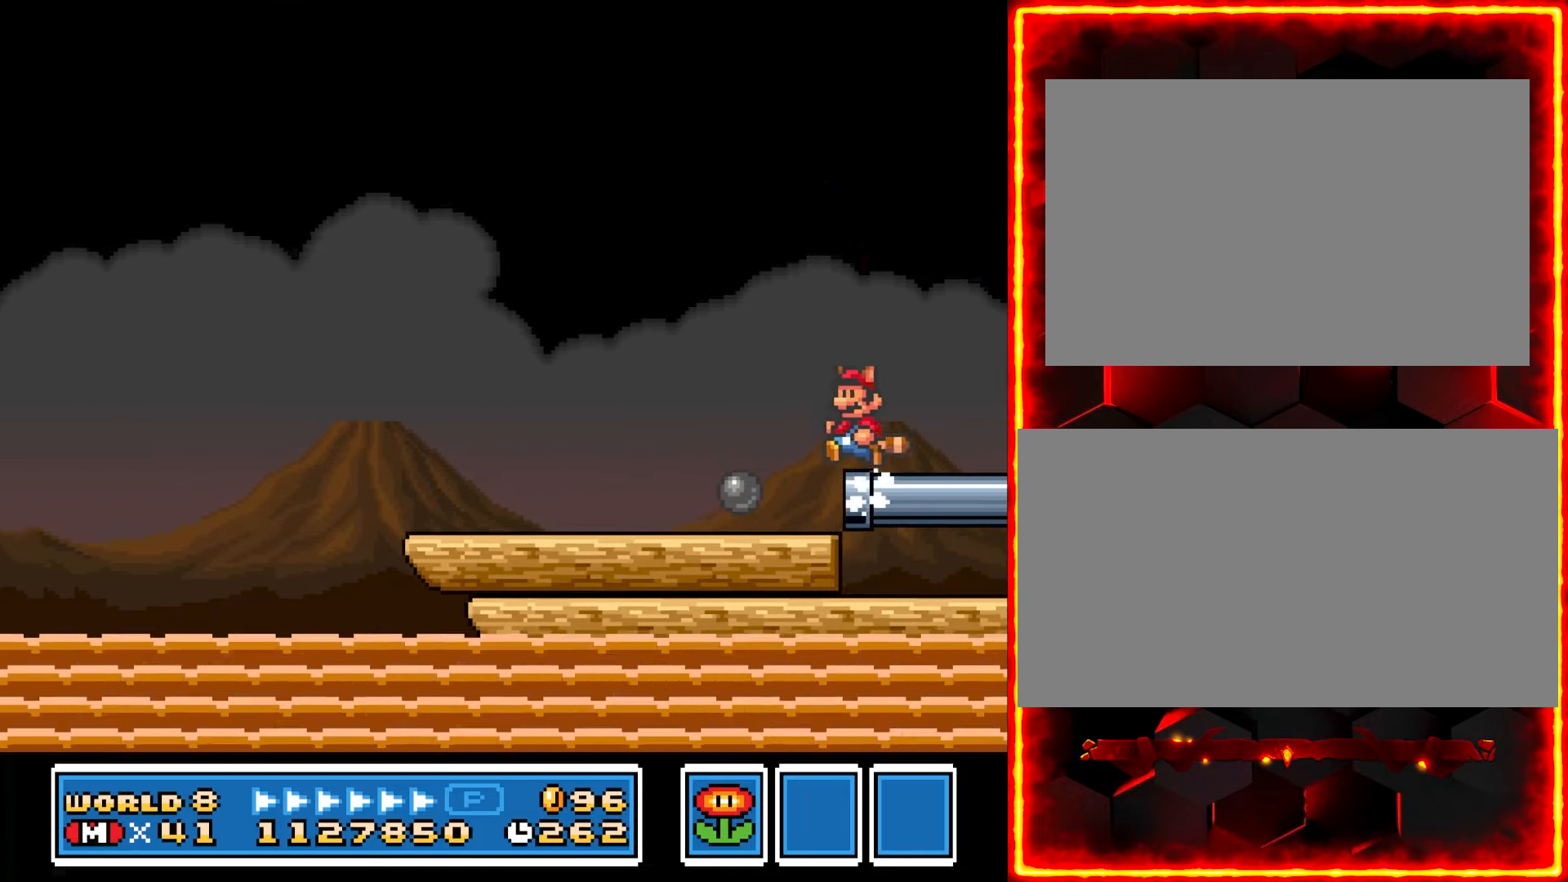
{"dt_ms": 500, "buttons": ["Y"], "events": []}
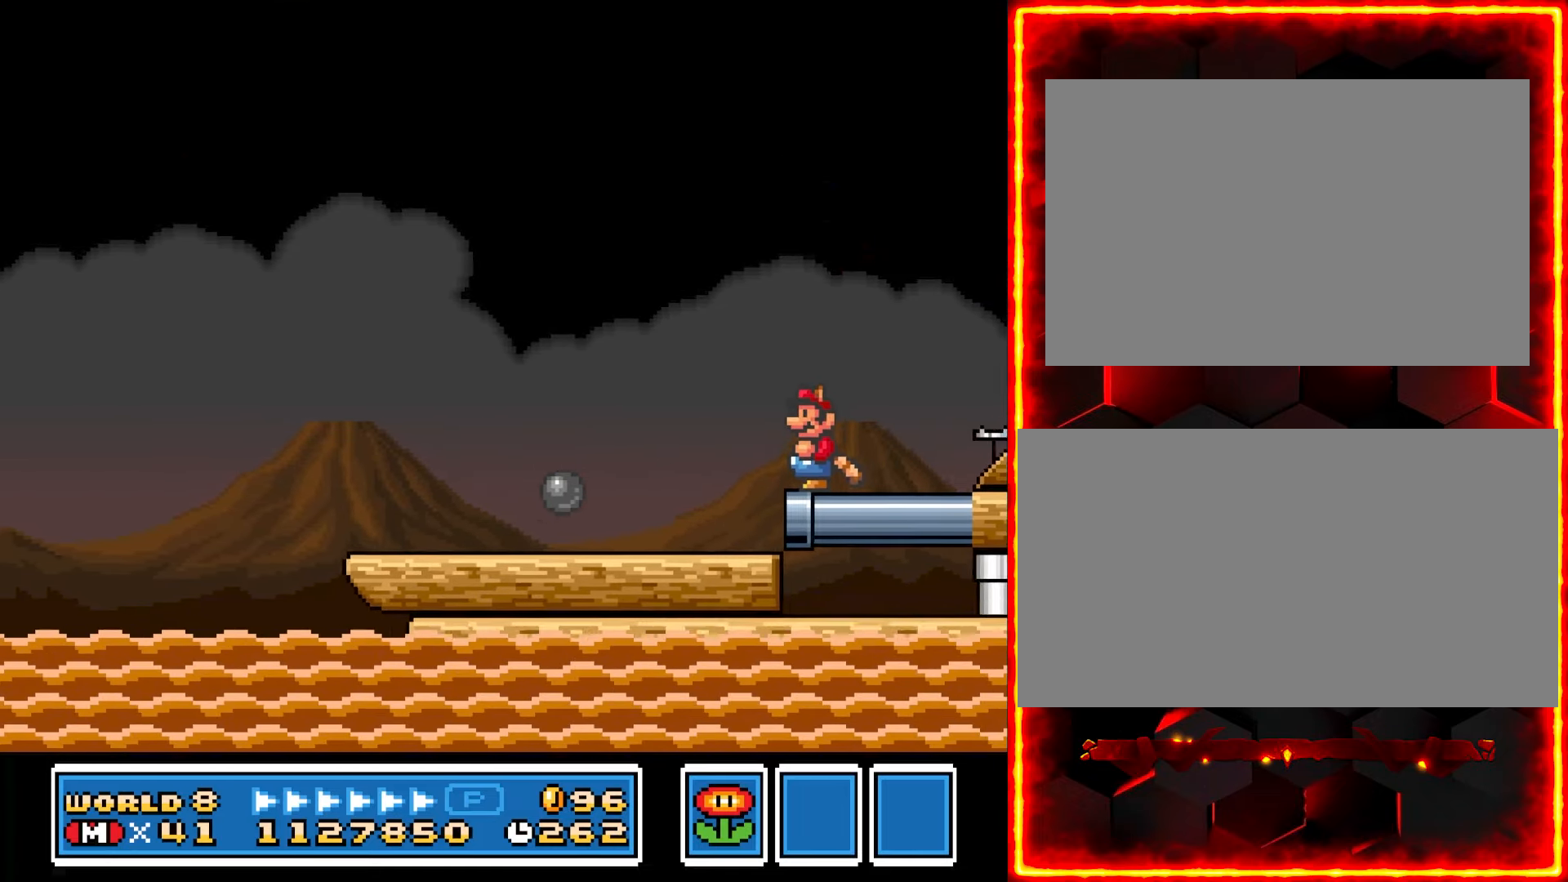
{"dt_ms": 500, "buttons": ["Y"], "events": []}
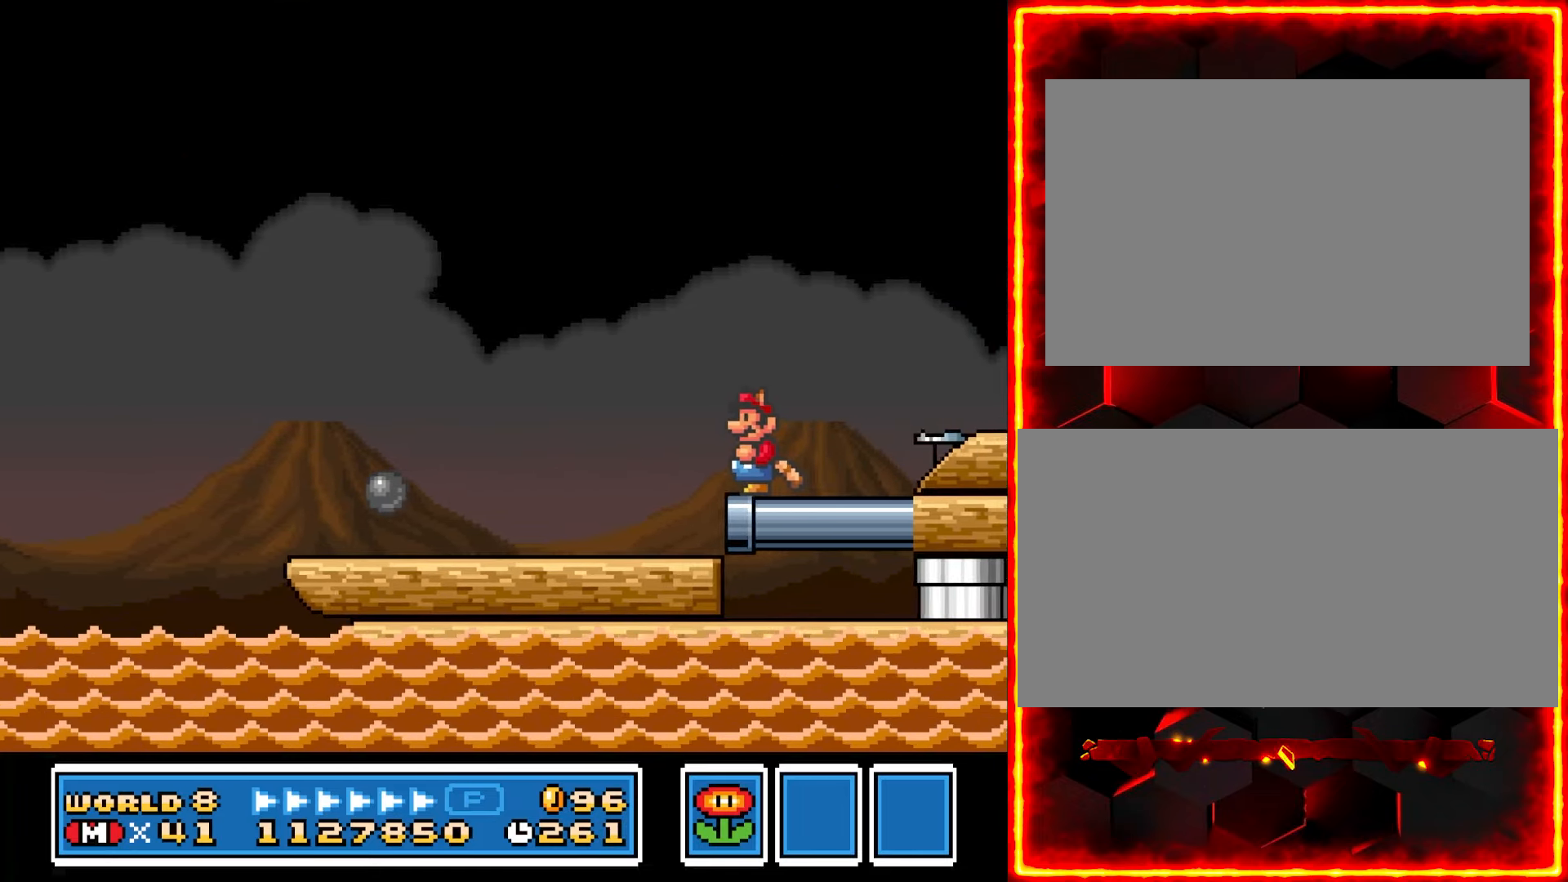
{"dt_ms": 500, "buttons": ["Y", "DPAD_RIGHT"], "events": [[233, "DPAD_RIGHT", "down"]]}
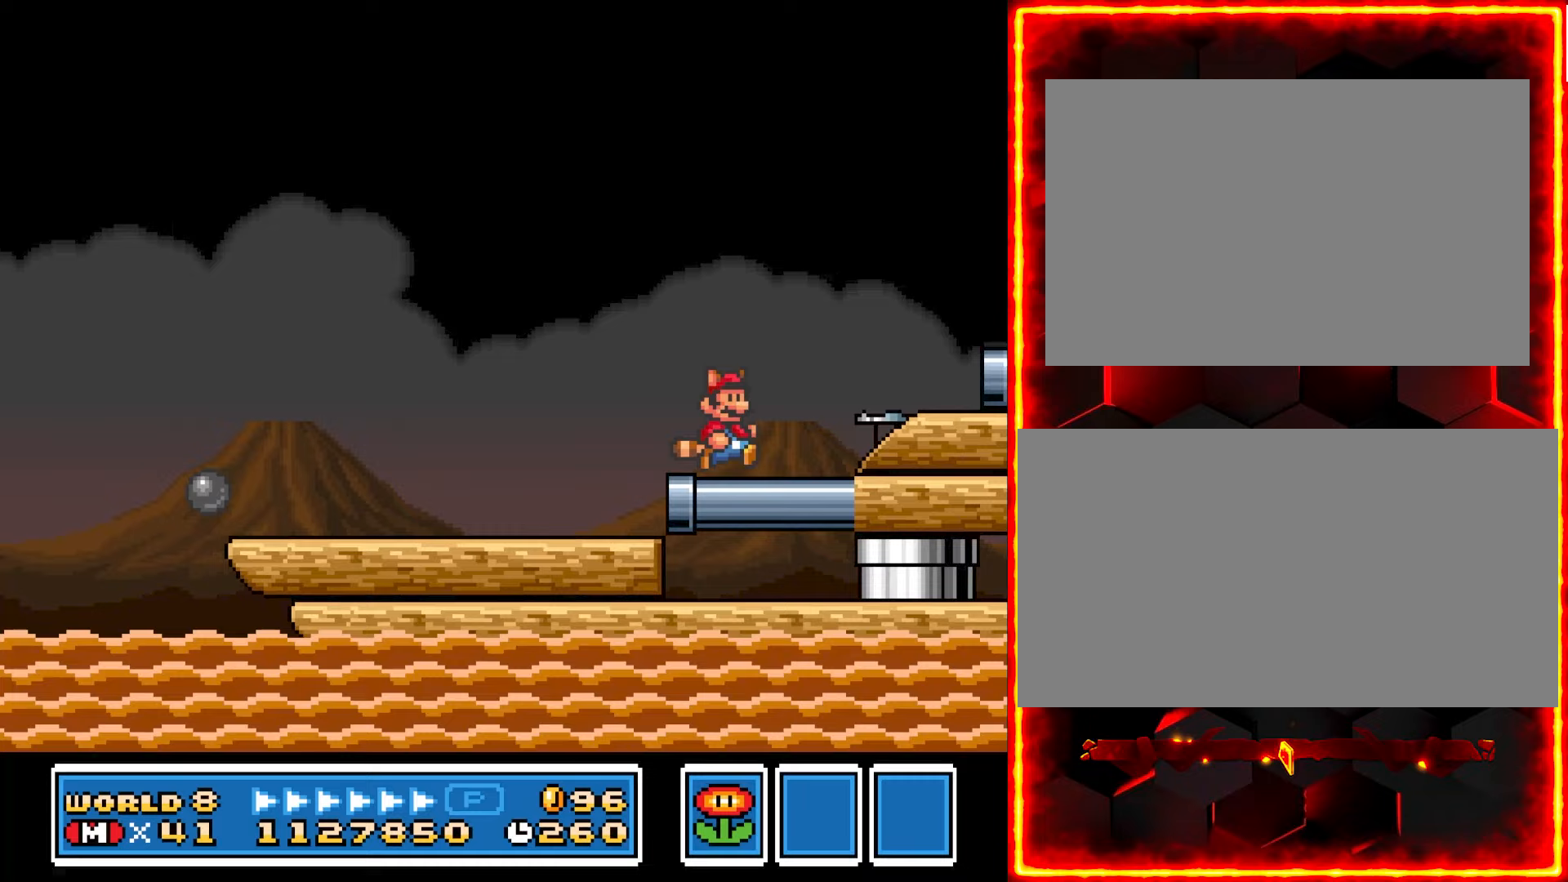
{"dt_ms": 500, "buttons": ["Y"], "events": [[67, "DPAD_RIGHT", "up"], [200, "DPAD_RIGHT", "down"], [333, "DPAD_RIGHT", "up"]]}
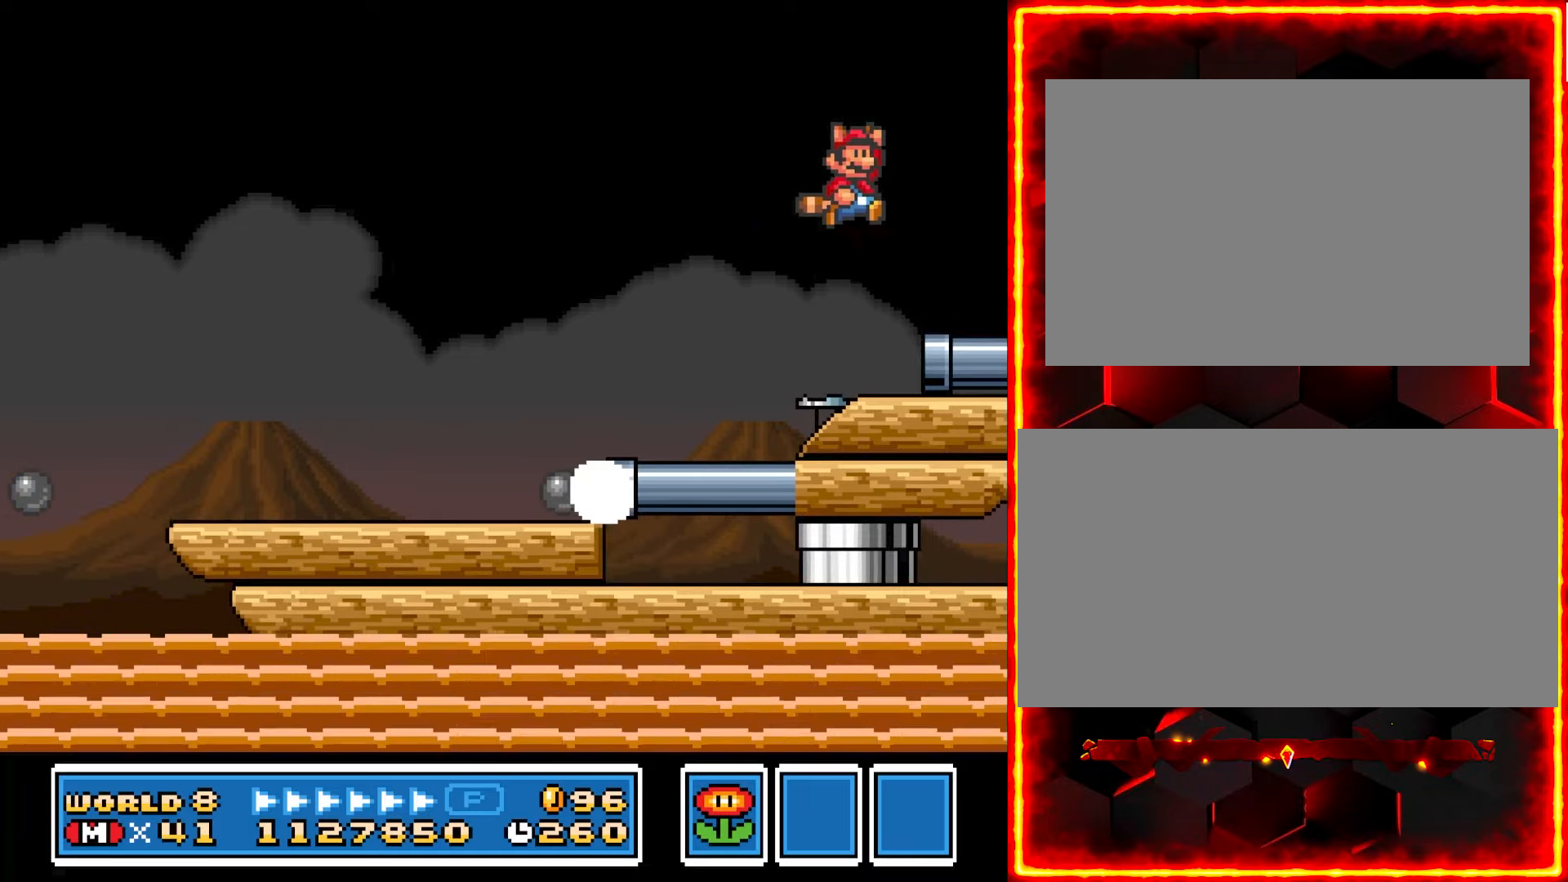
{"dt_ms": 500, "buttons": ["Y"], "events": []}
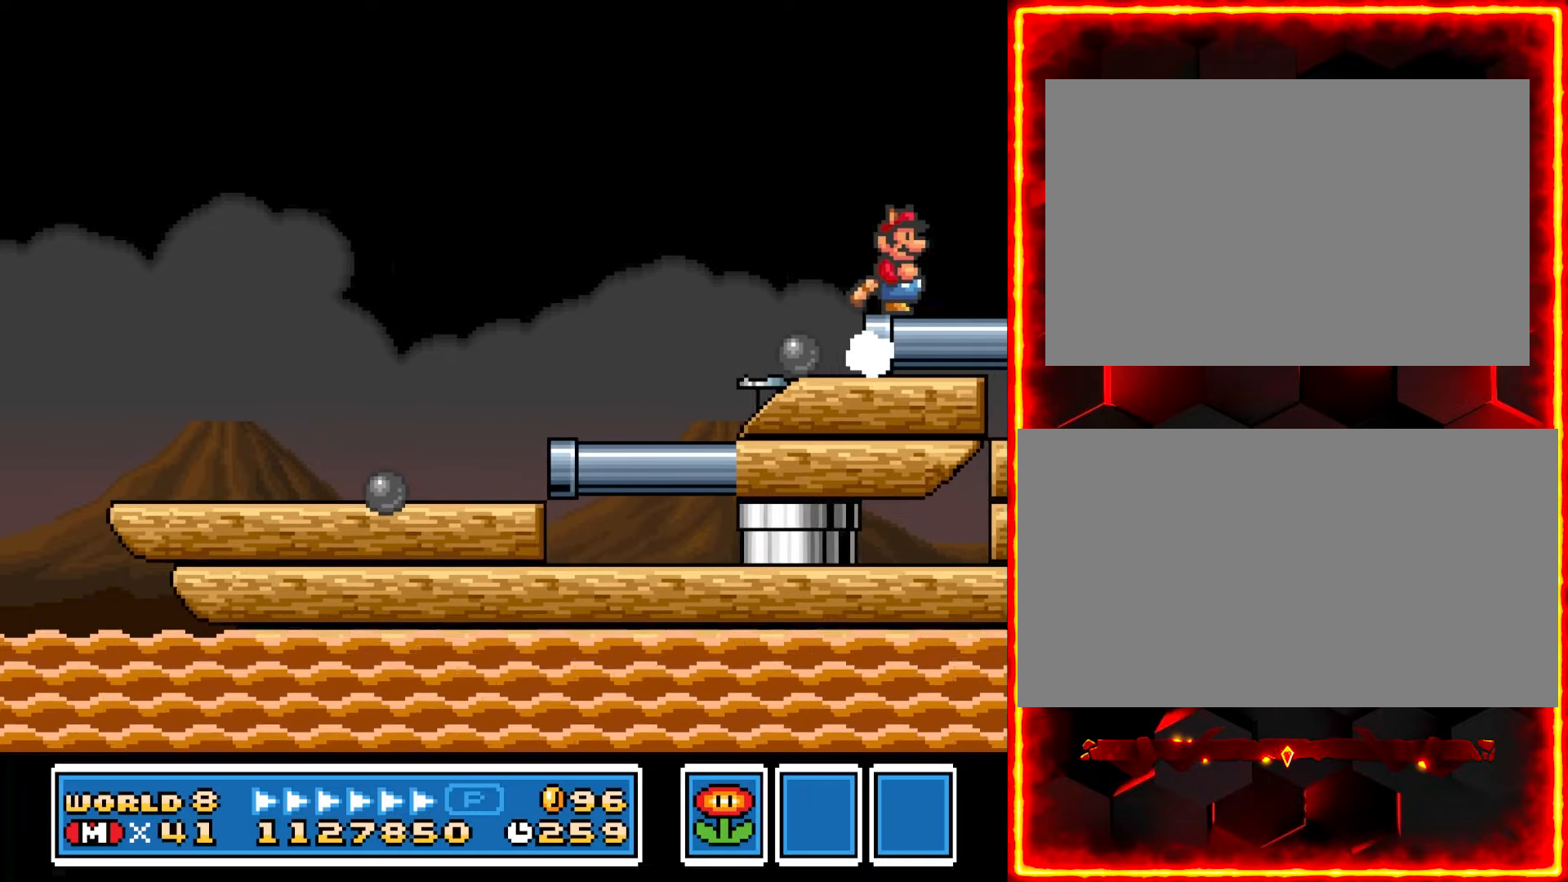
{"dt_ms": 500, "buttons": ["Y"], "events": [[100, "DPAD_LEFT", "down"], [300, "DPAD_LEFT", "up"]]}
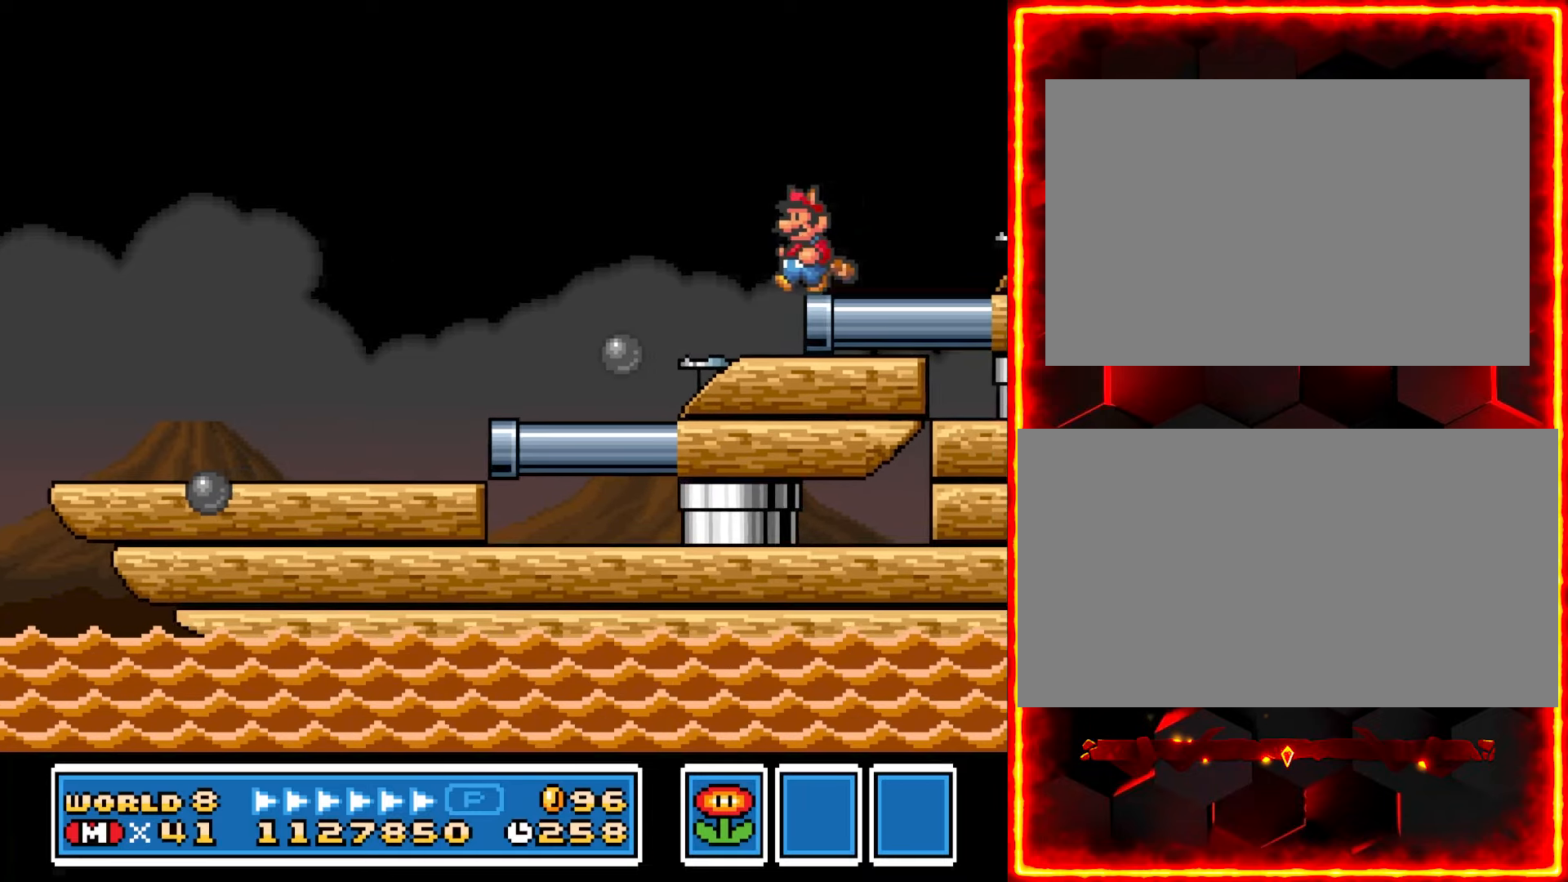
{"dt_ms": 500, "buttons": ["Y"], "events": []}
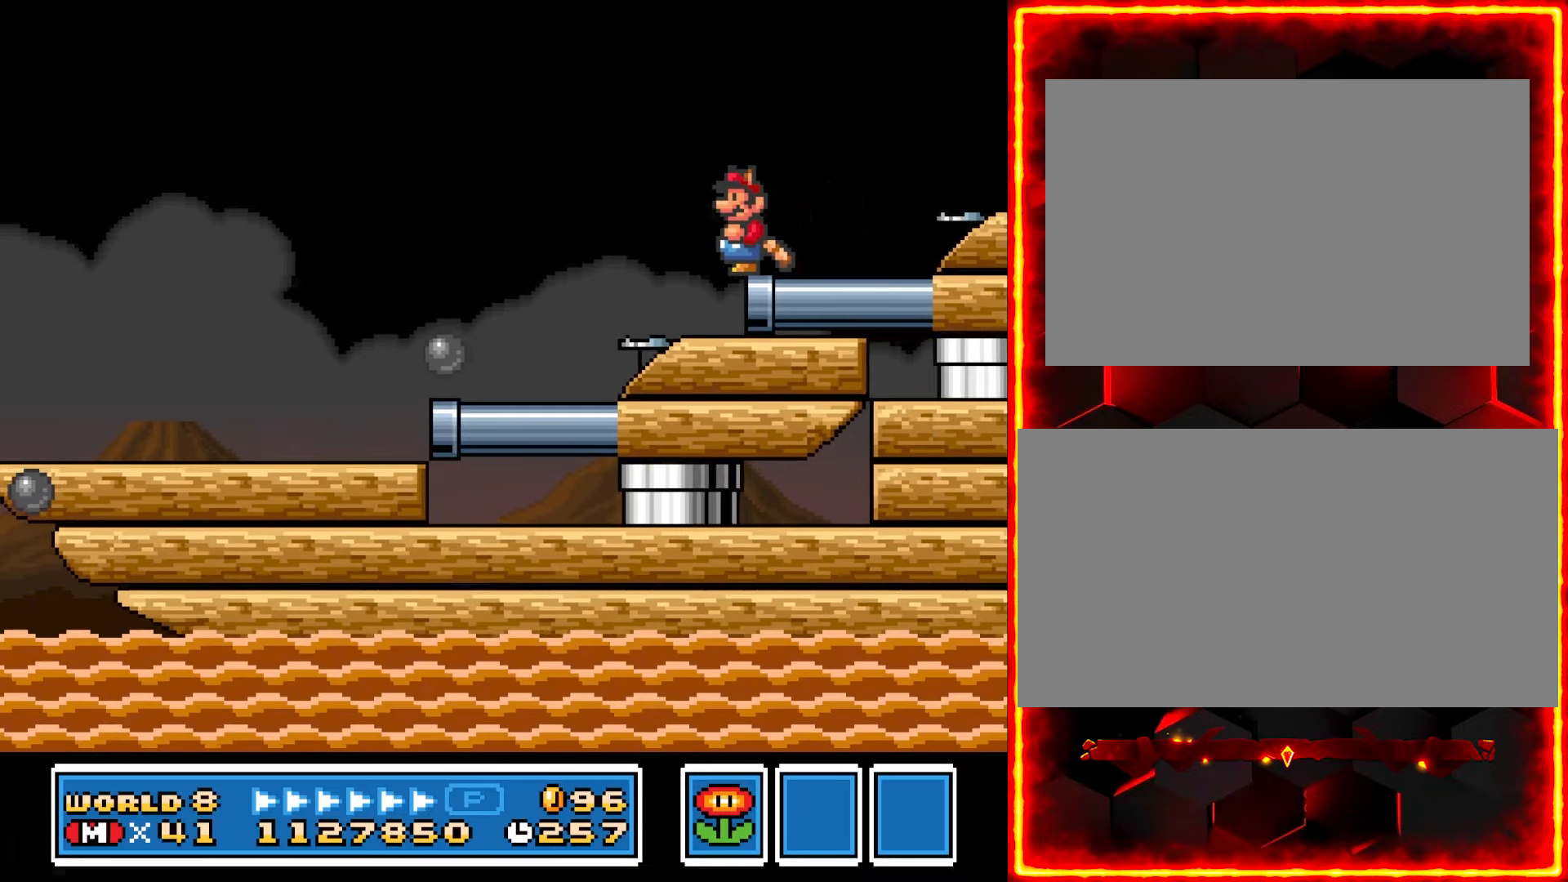
{"dt_ms": 500, "buttons": ["Y"], "events": [[150, "DPAD_DOWN", "down"], [250, "DPAD_DOWN", "up"]]}
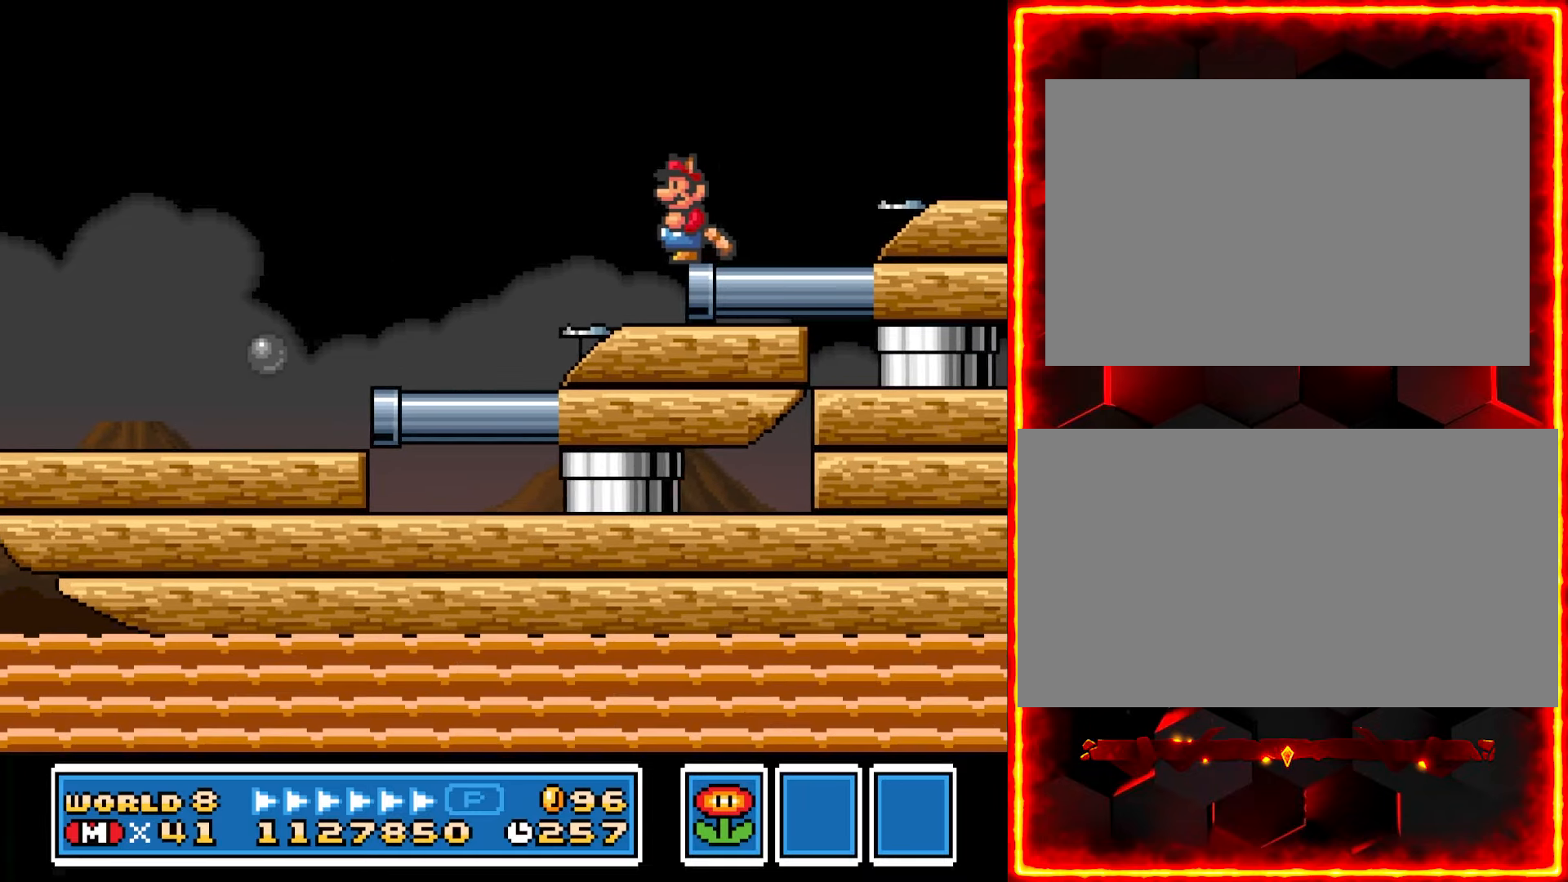
{"dt_ms": 500, "buttons": ["Y", "DPAD_DOWN"], "events": [[50, "DPAD_DOWN", "down"], [133, "DPAD_DOWN", "up"], [200, "DPAD_DOWN", "down"], [267, "DPAD_DOWN", "up"], [333, "DPAD_DOWN", "down"], [367, "DPAD_DOWN", "up"], [450, "DPAD_DOWN", "down"]]}
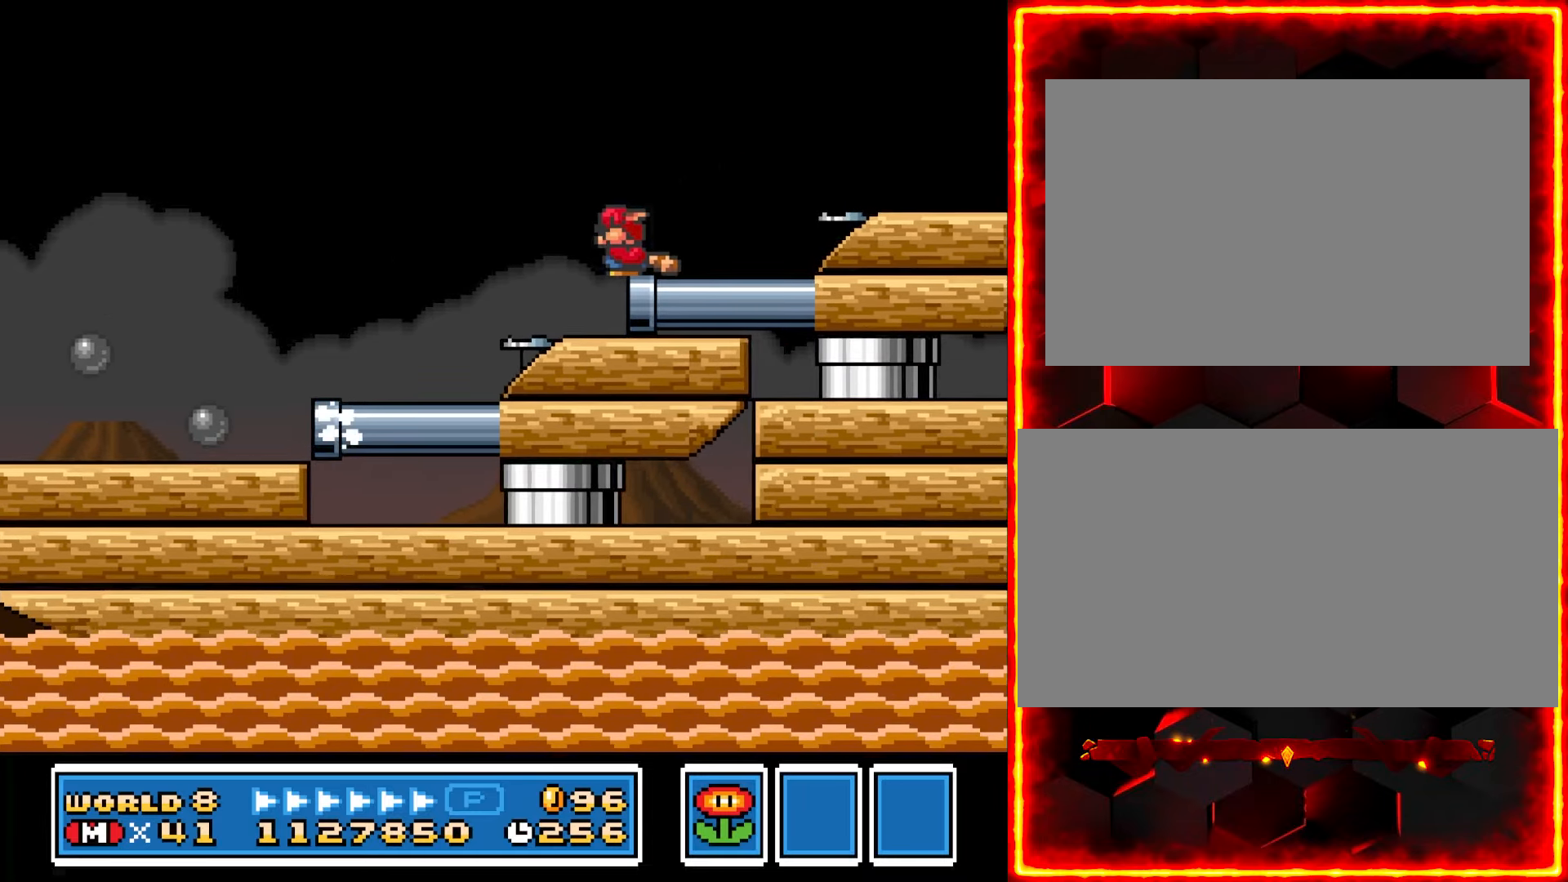
{"dt_ms": 500, "buttons": ["Y"], "events": [[33, "DPAD_DOWN", "up"], [117, "DPAD_DOWN", "down"], [217, "DPAD_DOWN", "up"]]}
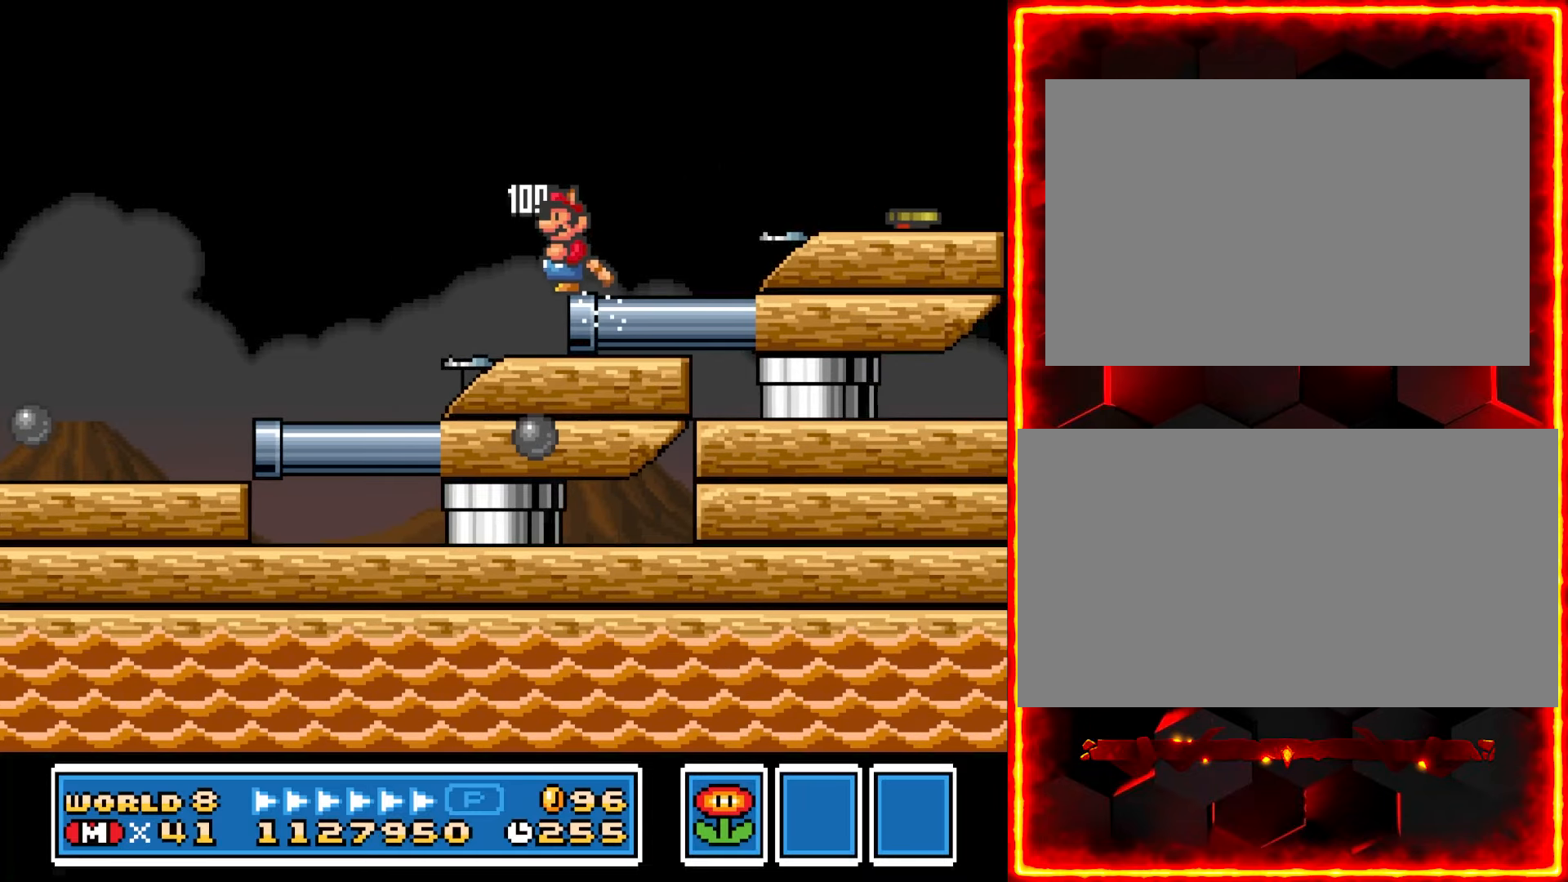
{"dt_ms": 500, "buttons": ["Y", "DPAD_RIGHT"], "events": [[17, "DPAD_RIGHT", "down"]]}
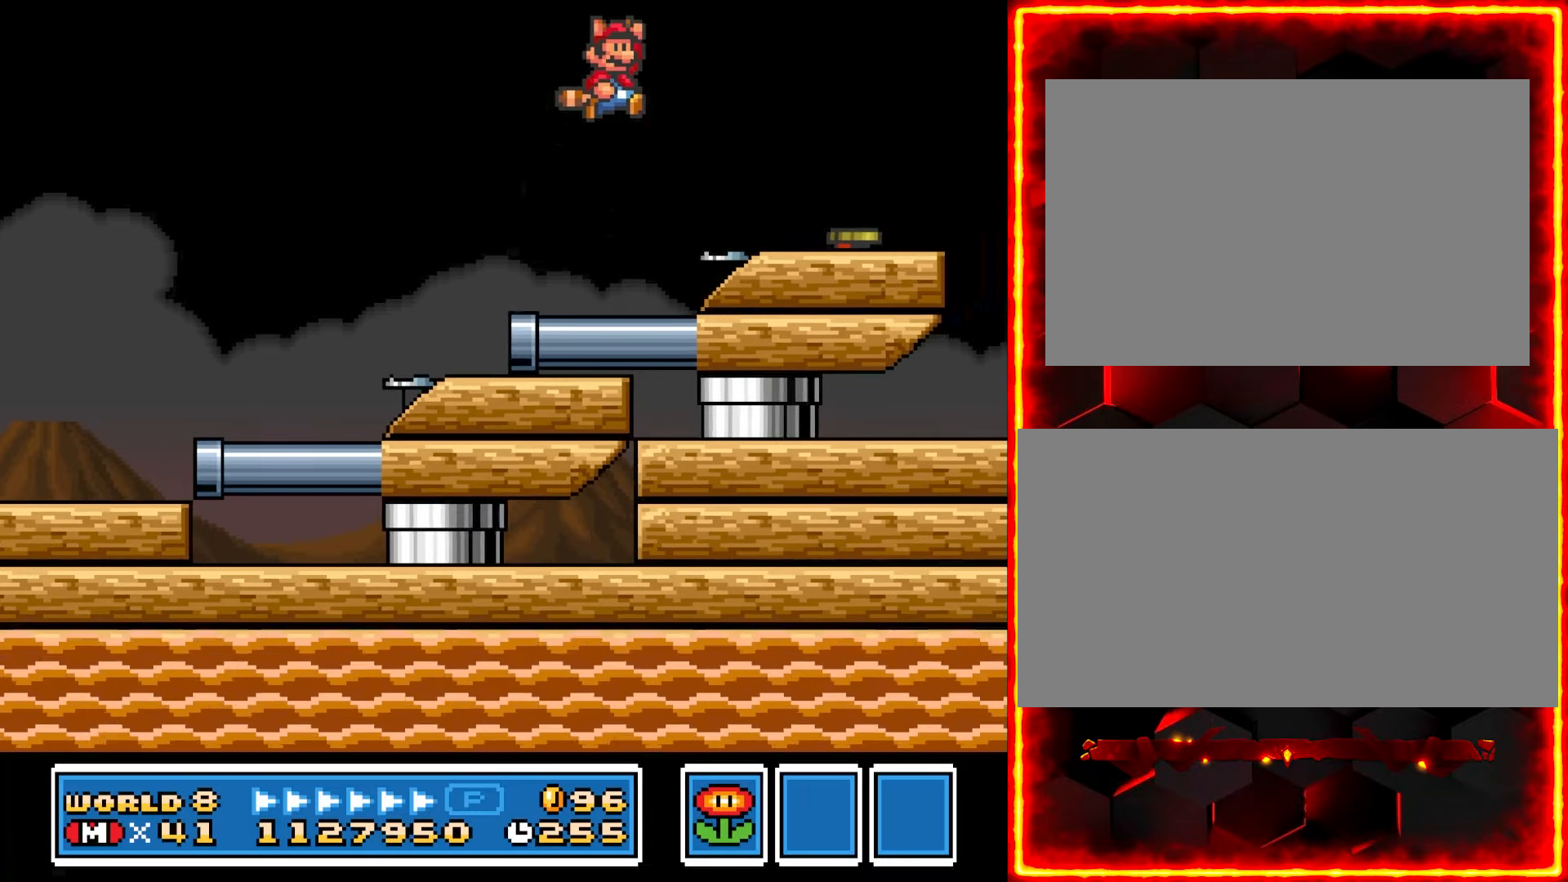
{"dt_ms": 500, "buttons": ["Y", "DPAD_LEFT"], "events": [[83, "DPAD_RIGHT", "up"], [367, "DPAD_LEFT", "down"]]}
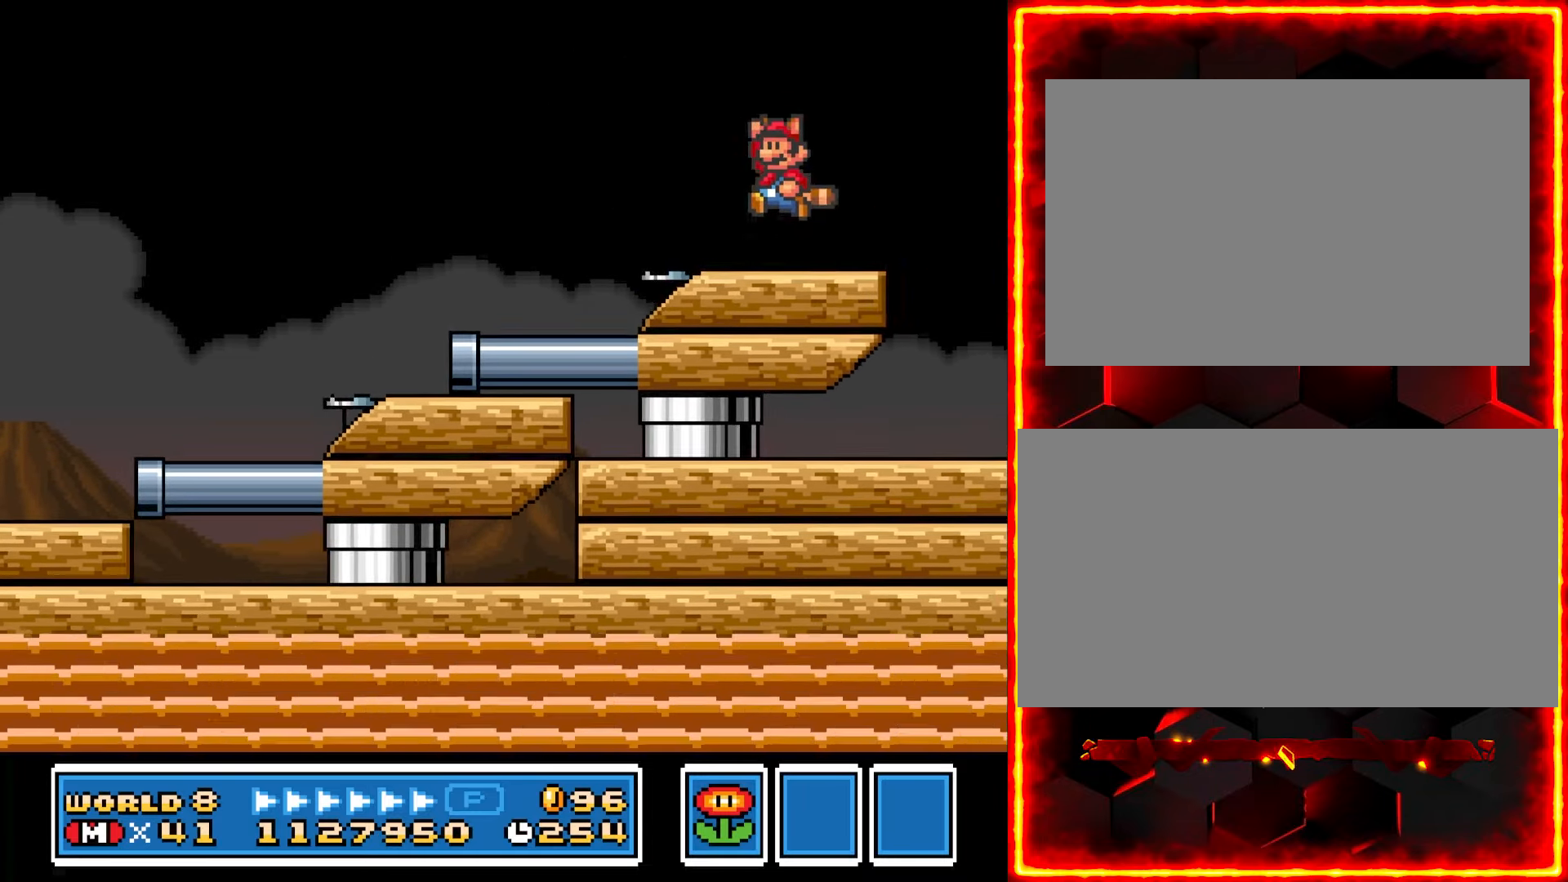
{"dt_ms": 500, "buttons": ["Y"], "events": [[300, "DPAD_LEFT", "up"]]}
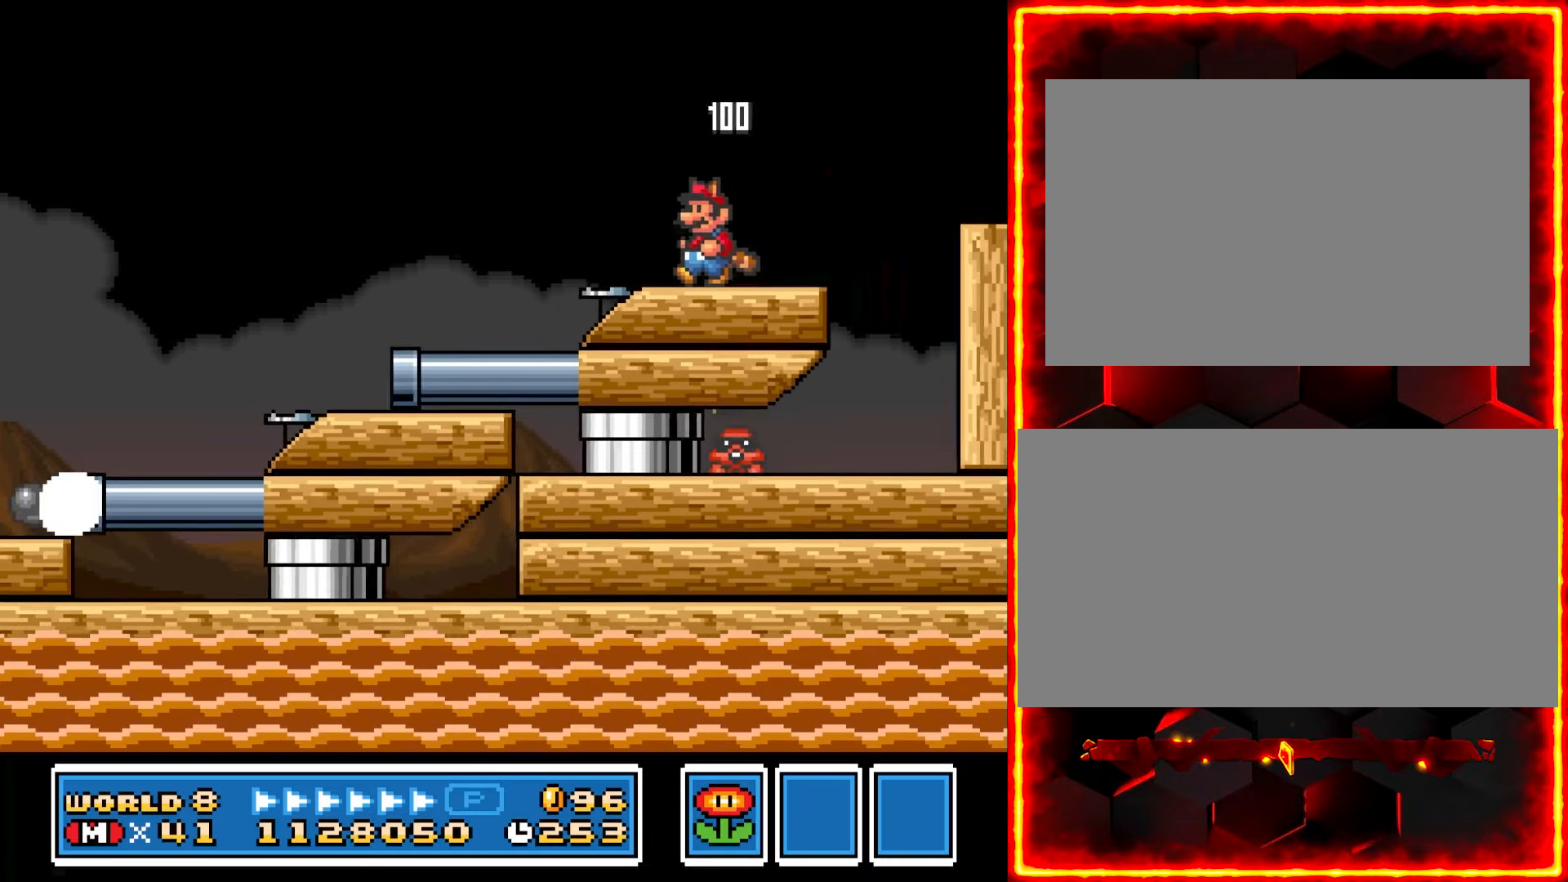
{"dt_ms": 500, "buttons": ["Y"], "events": [[117, "DPAD_LEFT", "down"], [417, "DPAD_LEFT", "up"]]}
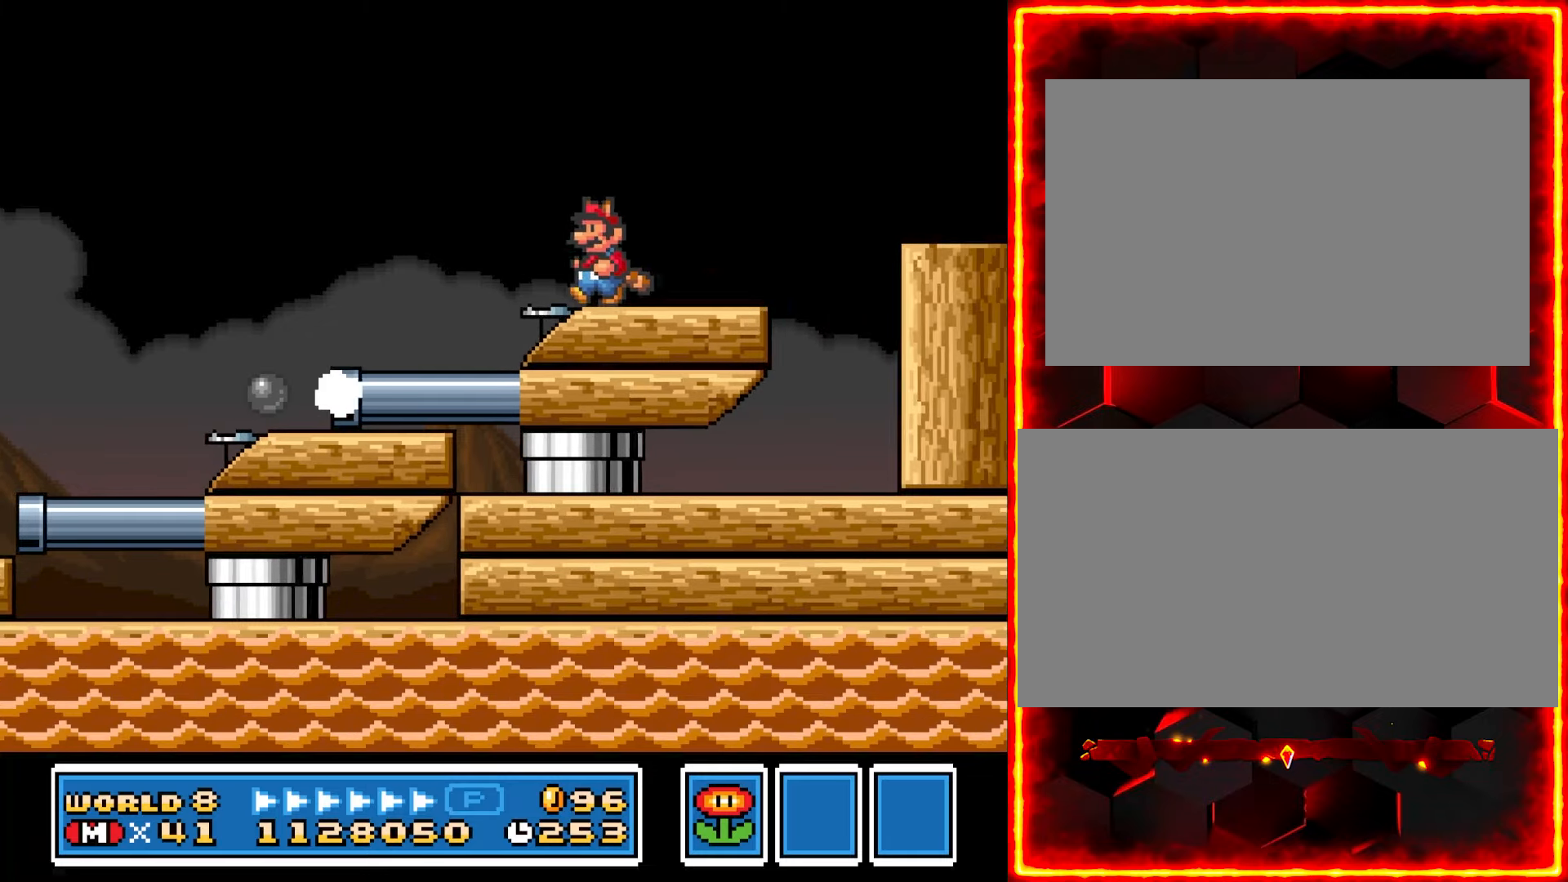
{"dt_ms": 500, "buttons": ["Y", "DPAD_RIGHT"], "events": [[134, "DPAD_RIGHT", "down"]]}
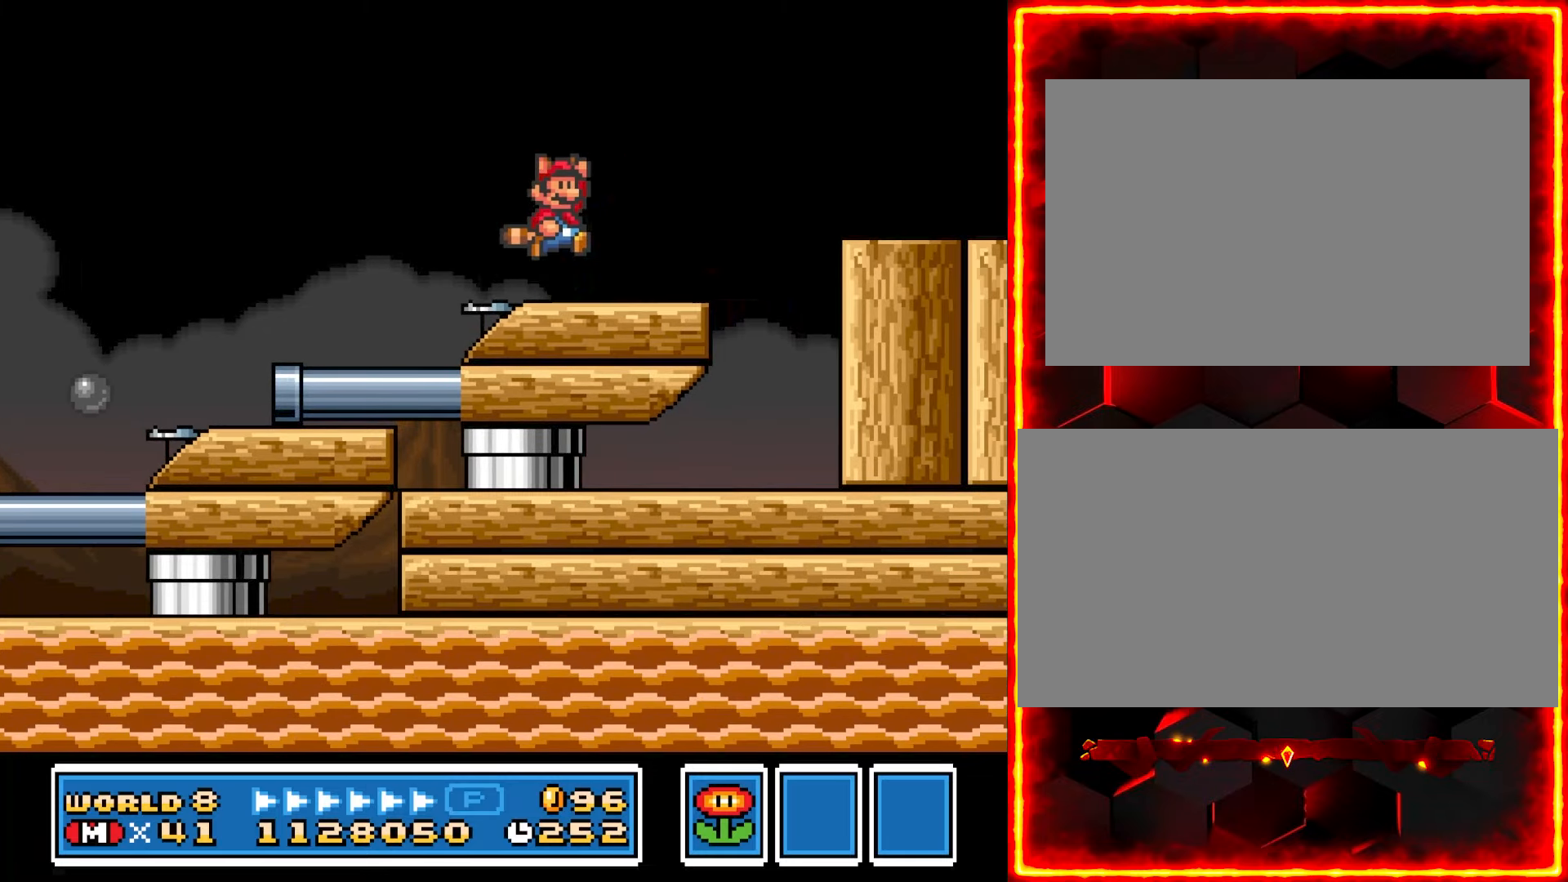
{"dt_ms": 500, "buttons": [], "events": [[50, "DPAD_RIGHT", "up"], [200, "DPAD_LEFT", "down"], [367, "DPAD_LEFT", "up"], [400, "Y", "up"]]}
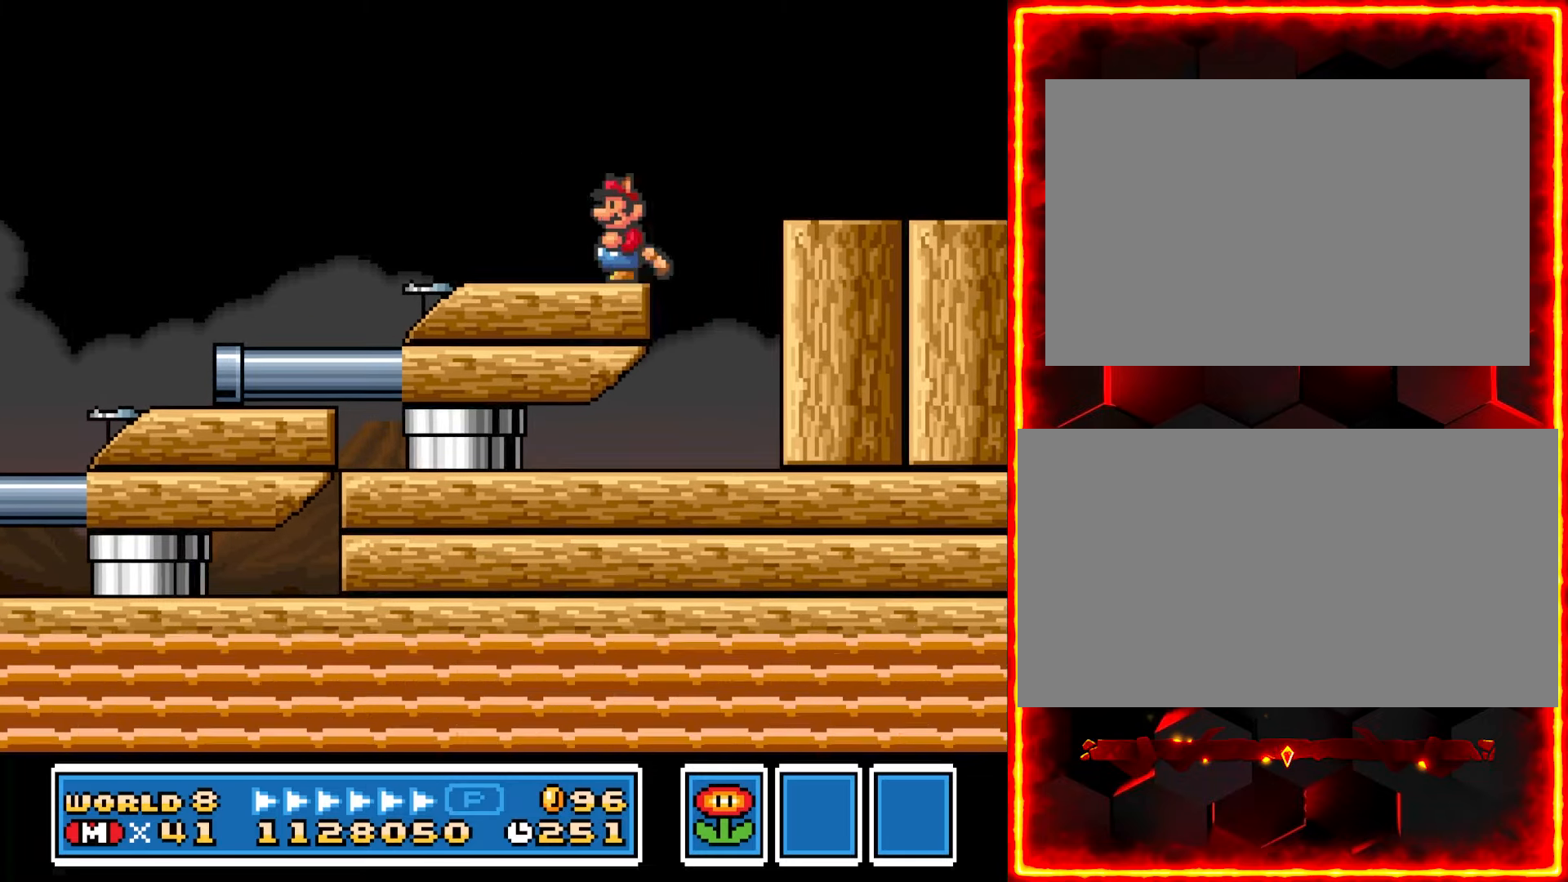
{"dt_ms": 500, "buttons": ["Y"], "events": [[34, "DPAD_LEFT", "down"], [134, "DPAD_LEFT", "up"], [167, "Y", "down"]]}
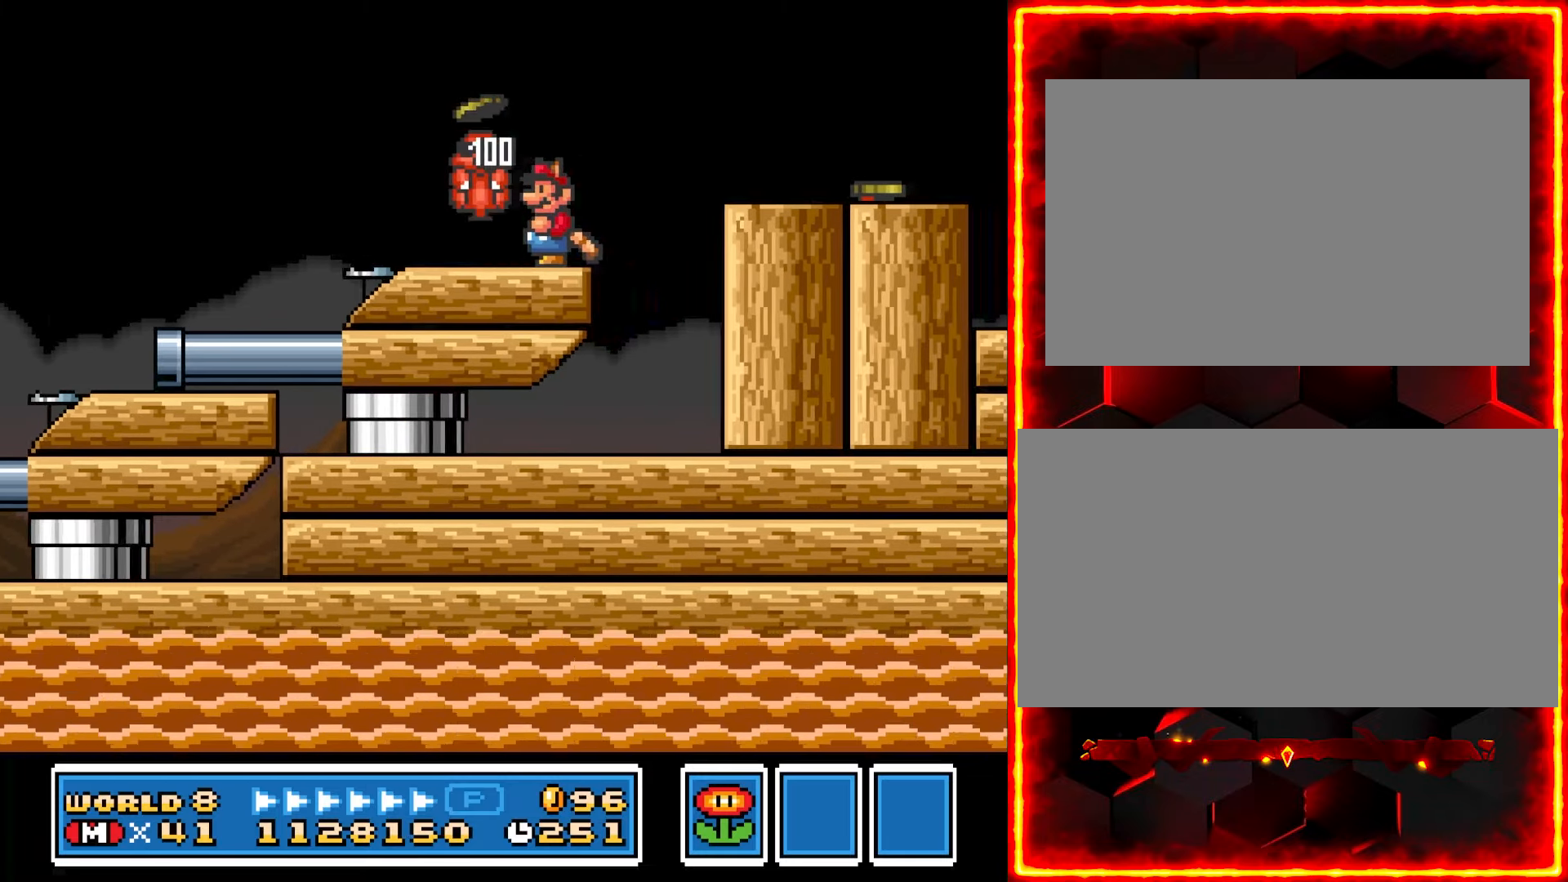
{"dt_ms": 500, "buttons": ["Y", "DPAD_RIGHT"], "events": [[134, "DPAD_RIGHT", "down"]]}
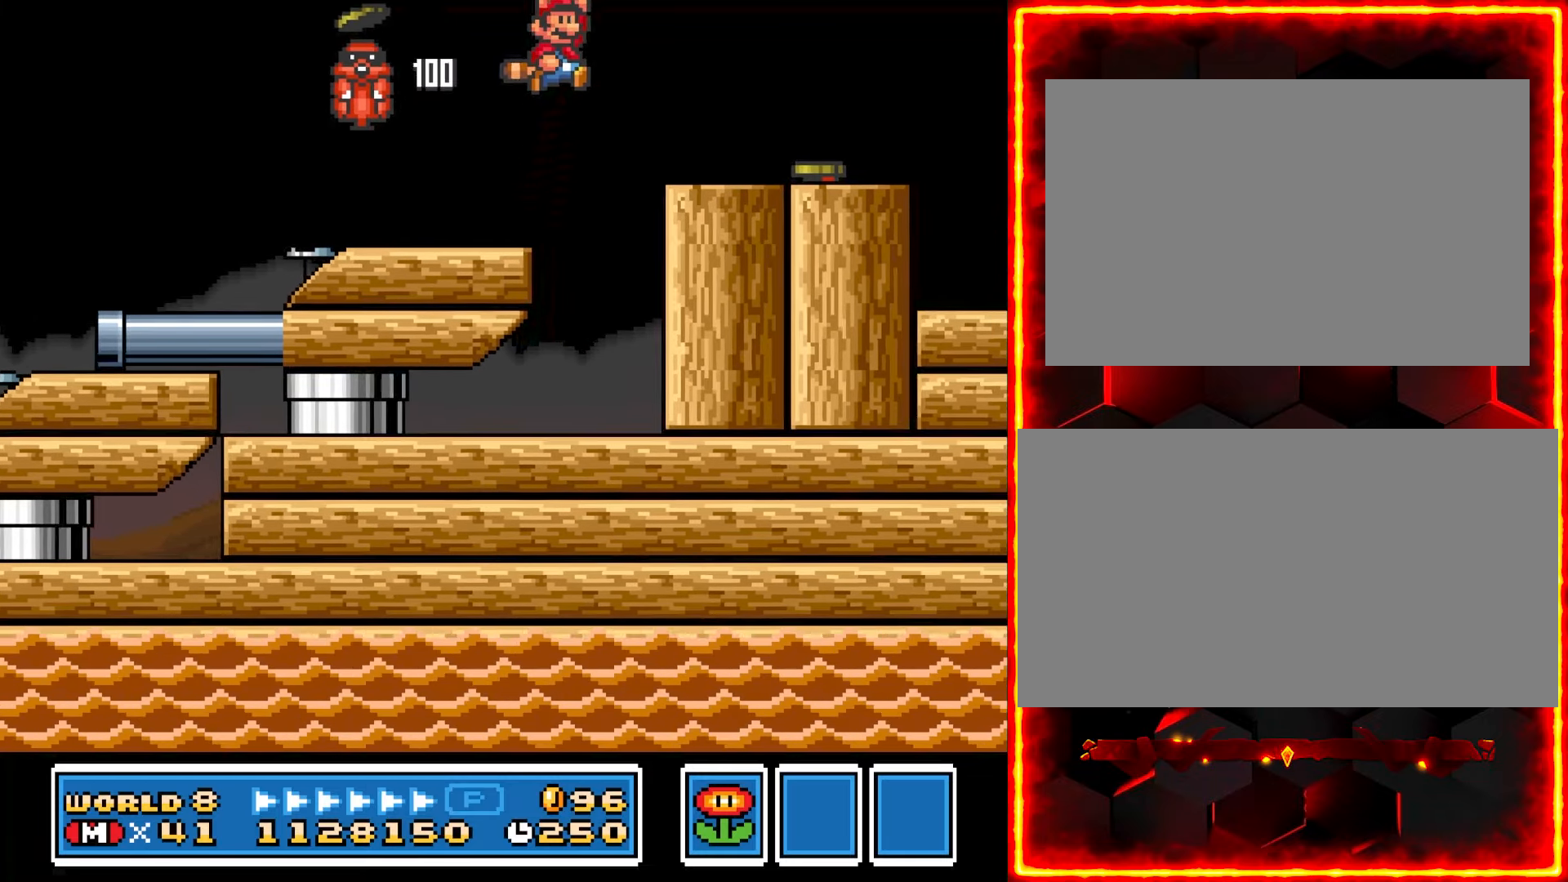
{"dt_ms": 500, "buttons": ["Y", "DPAD_LEFT"], "events": [[234, "DPAD_RIGHT", "up"], [417, "DPAD_LEFT", "down"]]}
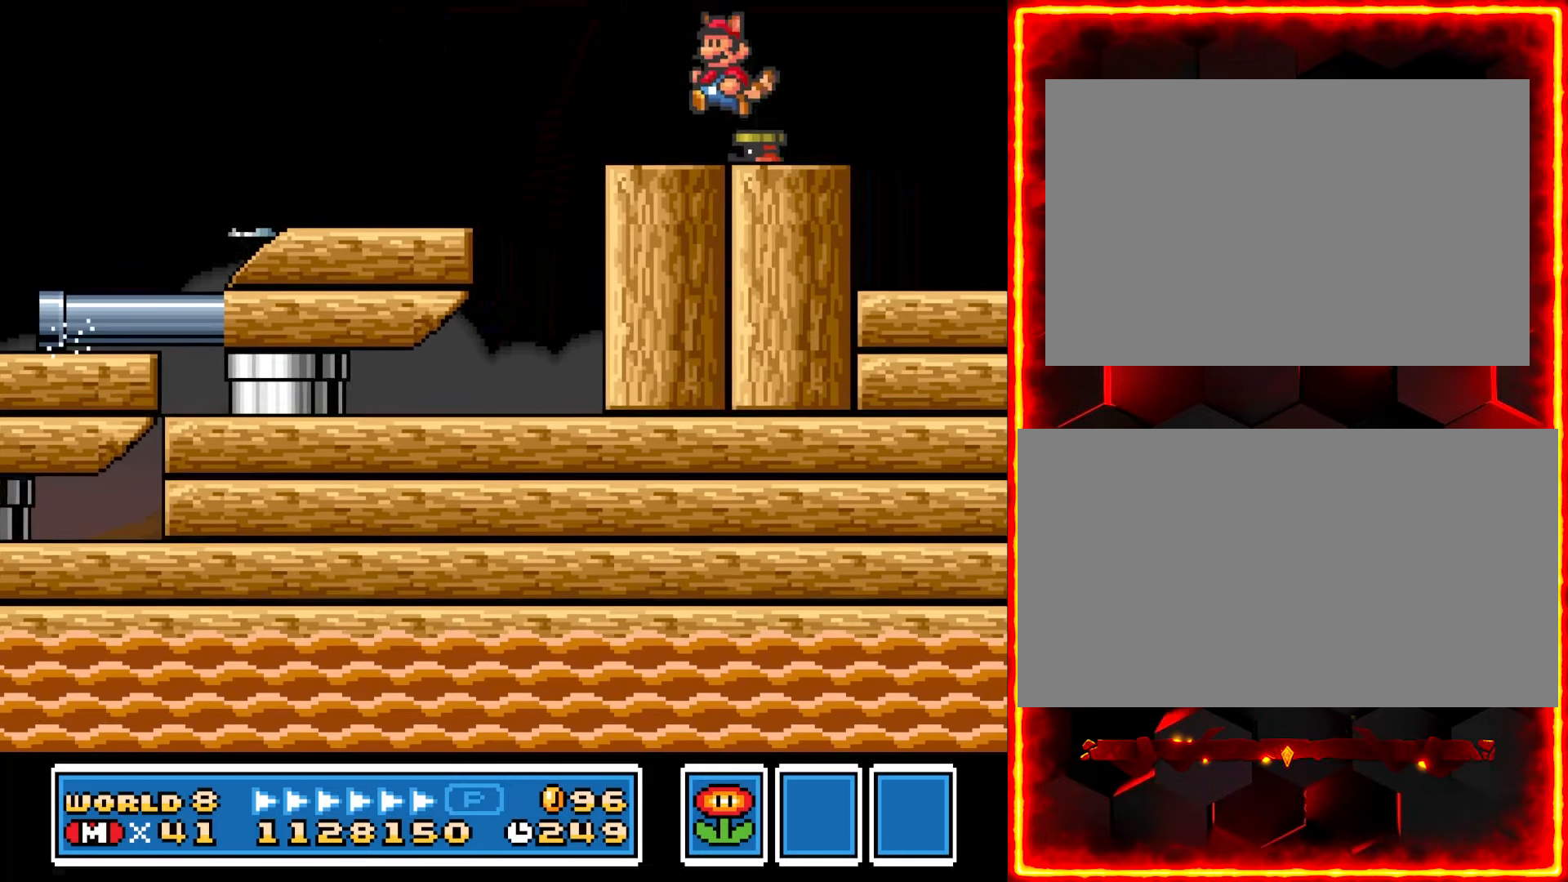
{"dt_ms": 500, "buttons": [], "events": [[300, "DPAD_LEFT", "up"], [317, "Y", "up"]]}
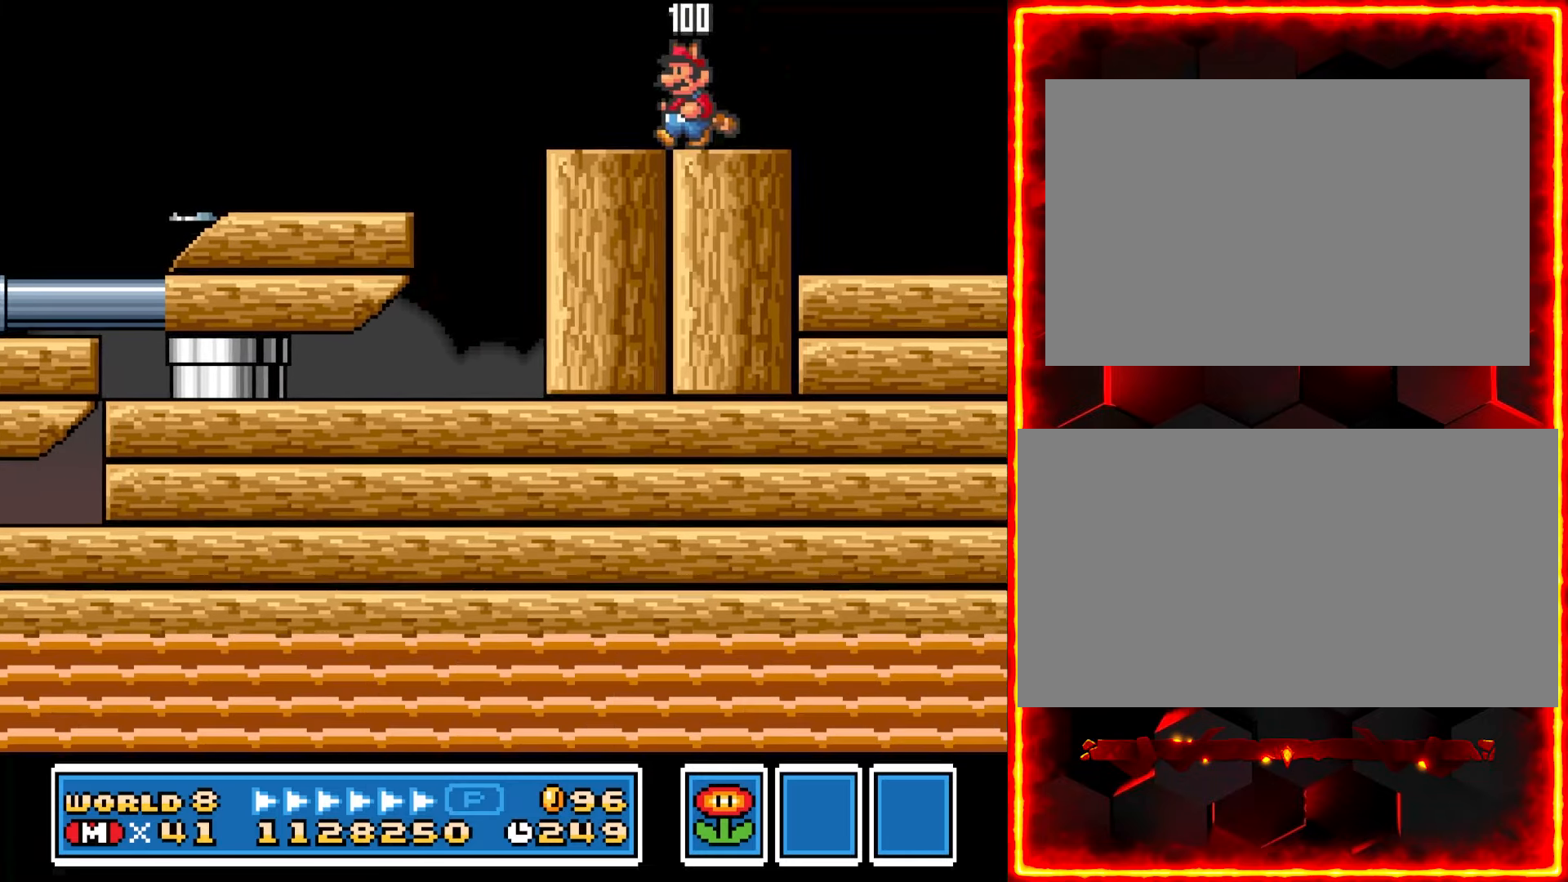
{"dt_ms": 500, "buttons": [], "events": [[217, "DPAD_RIGHT", "down"], [450, "DPAD_RIGHT", "up"]]}
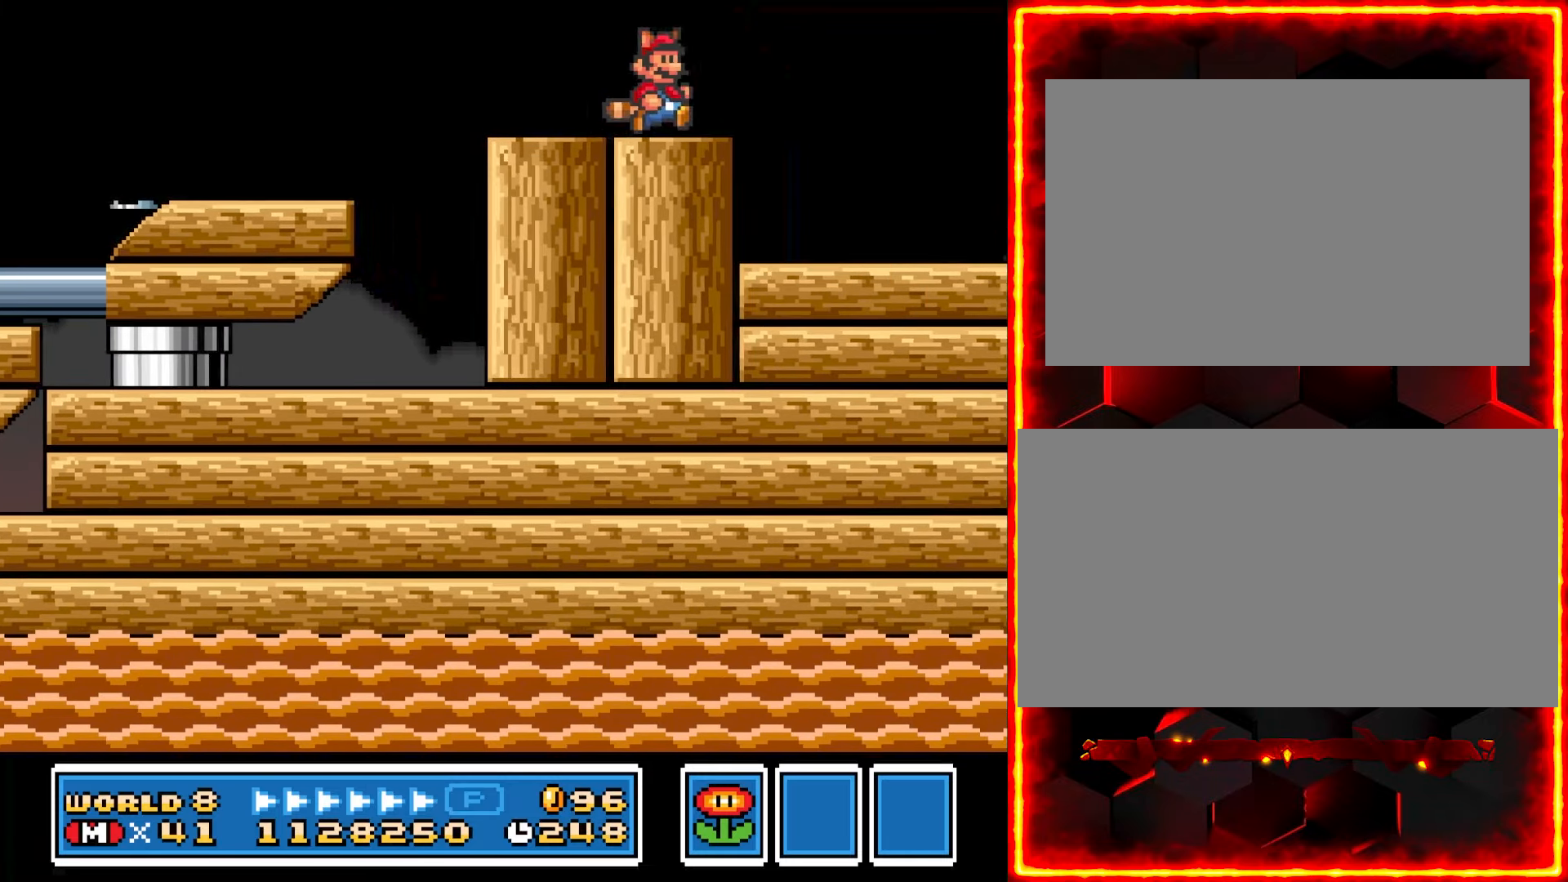
{"dt_ms": 500, "buttons": [], "events": []}